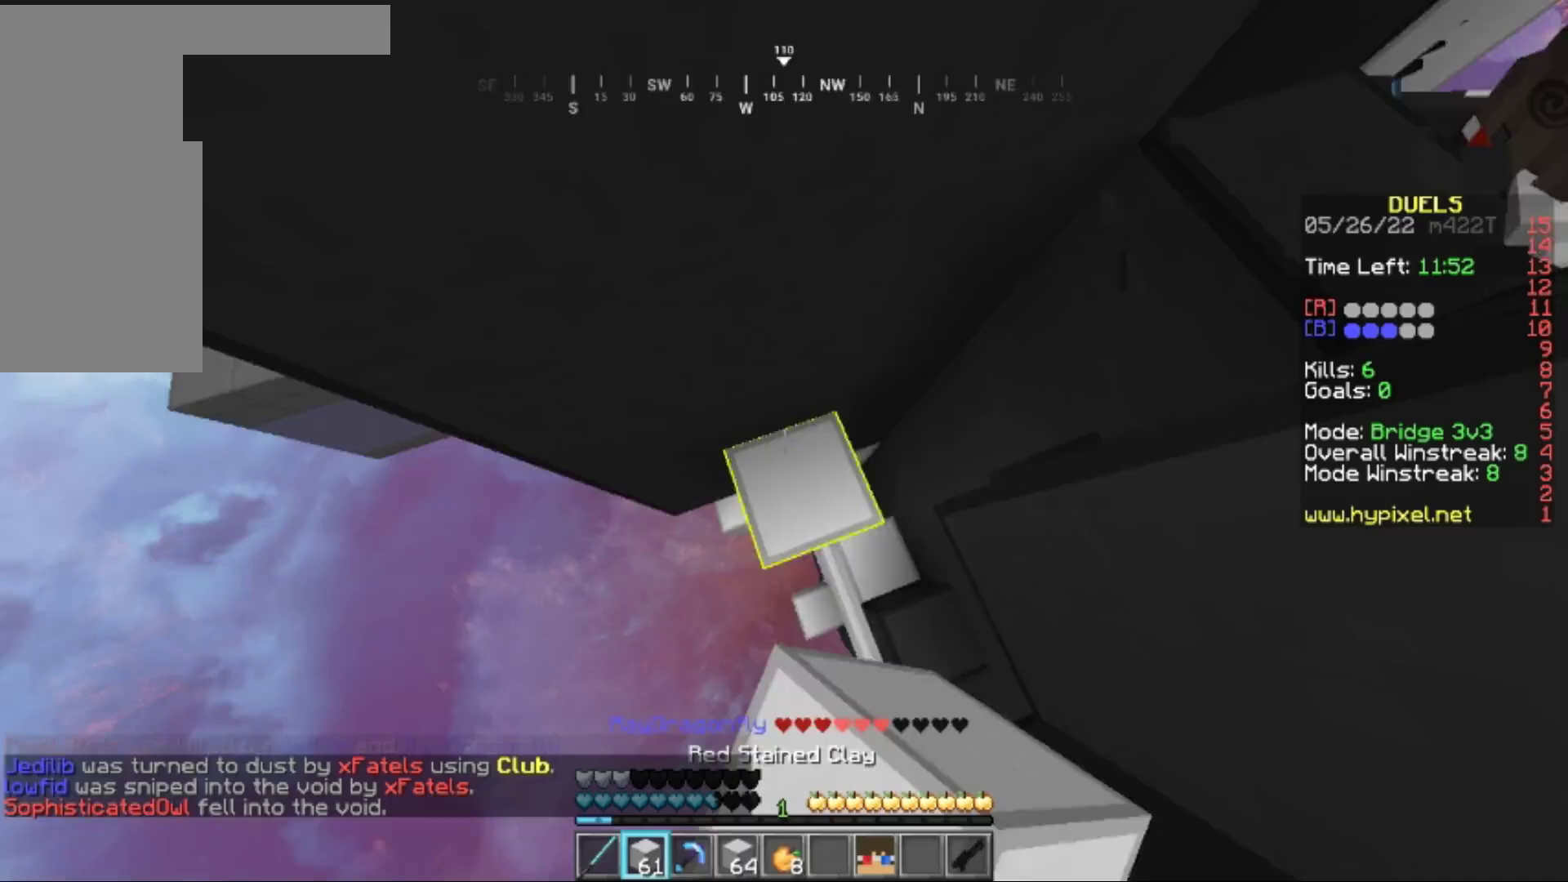
Gameplay with keyboard and mouse; each line is a JSON object with the keys and mouse buttons held at the frame after it. "events" lists presses ("down") and releases ("up") of "a", "d", "s", "w", "mouse_left" and "mouse_right" between this image and that frame as [ms after this image, input, new state], when the widget could be followed in between. "mouse_left", "mouse_right" = the "left", "right" buttons of the "mouse" list. No other keys are recorded. Fast repeated clicks can show as one long hold. Mouse movement is not recorded.
{"keys": ["w"], "mouse": ["right"], "events": [[33, "mouse_right", "up"], [184, "d", "down"], [384, "d", "up"], [384, "mouse_right", "down"]]}
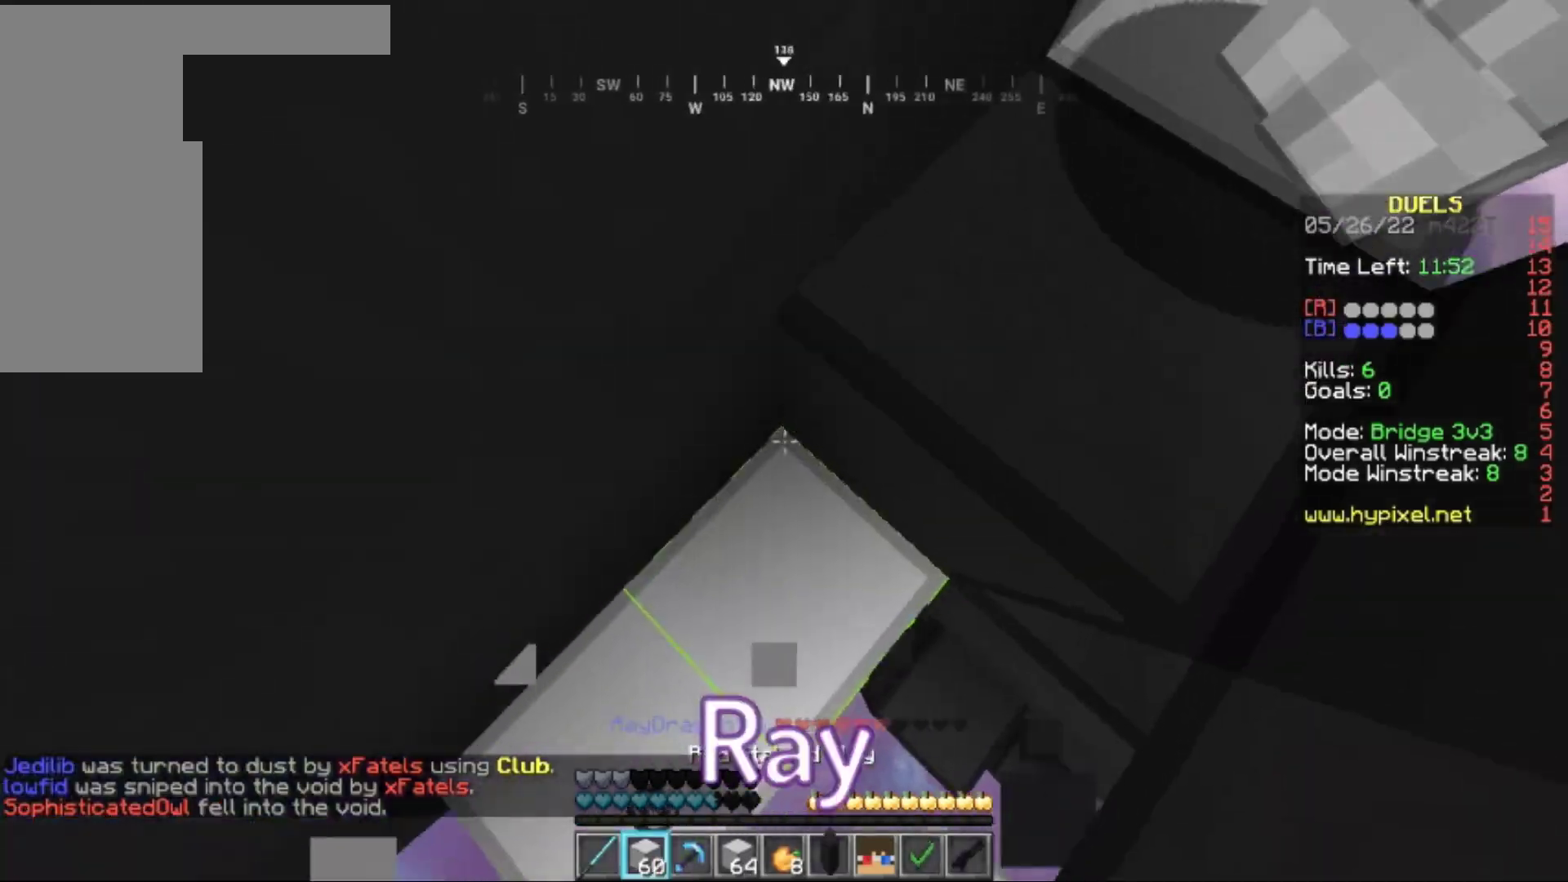
{"keys": ["a", "w"], "mouse": [], "events": [[50, "w", "up"], [117, "a", "down"], [133, "mouse_right", "up"], [217, "w", "down"]]}
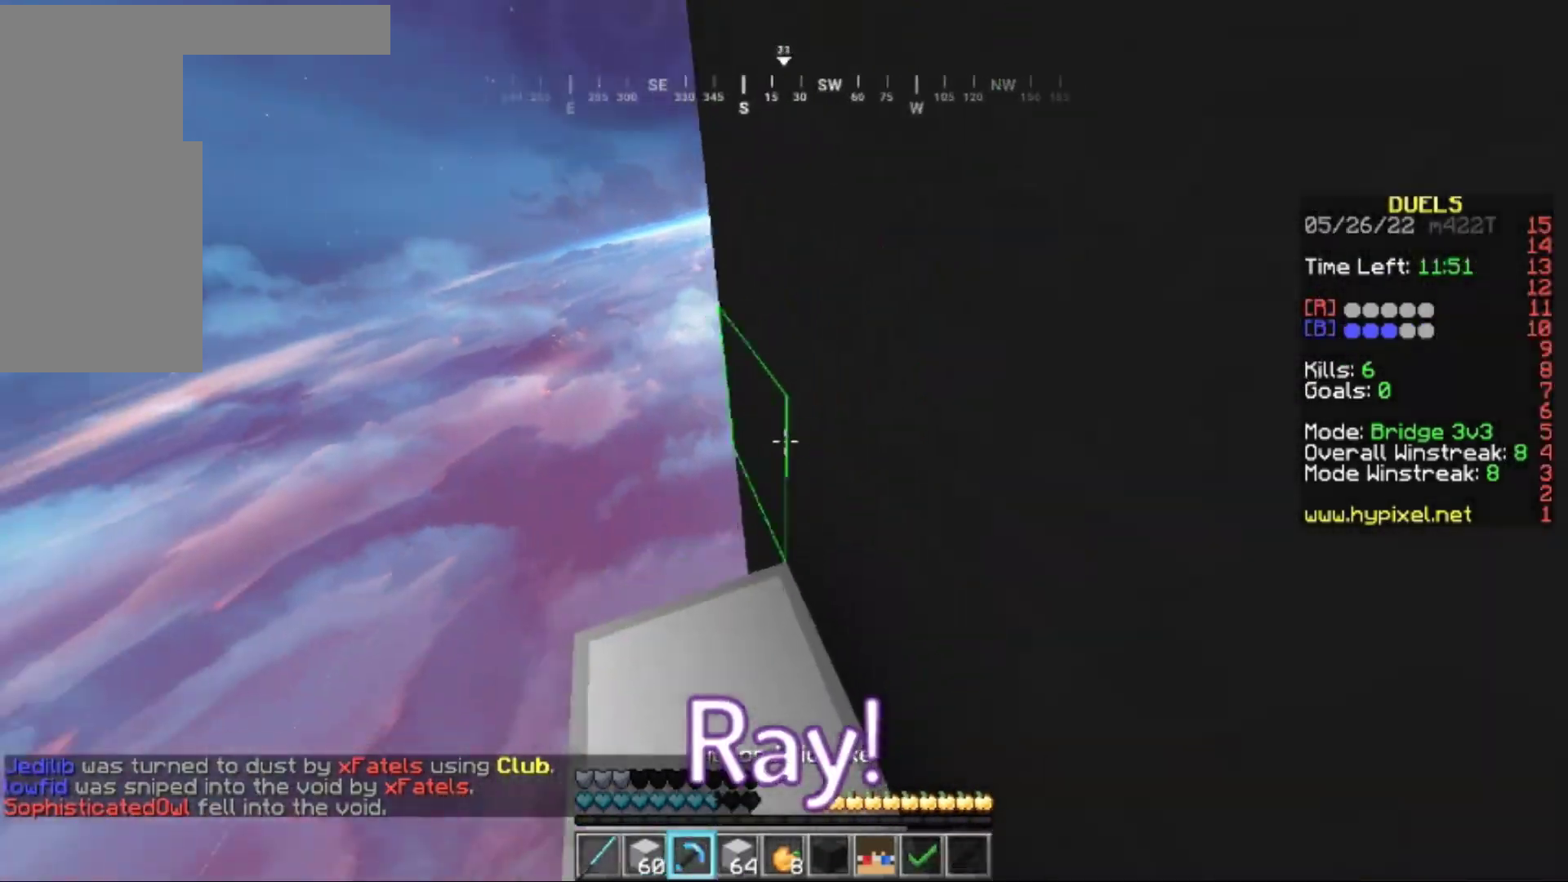
{"keys": ["w"], "mouse": [], "events": [[267, "a", "up"]]}
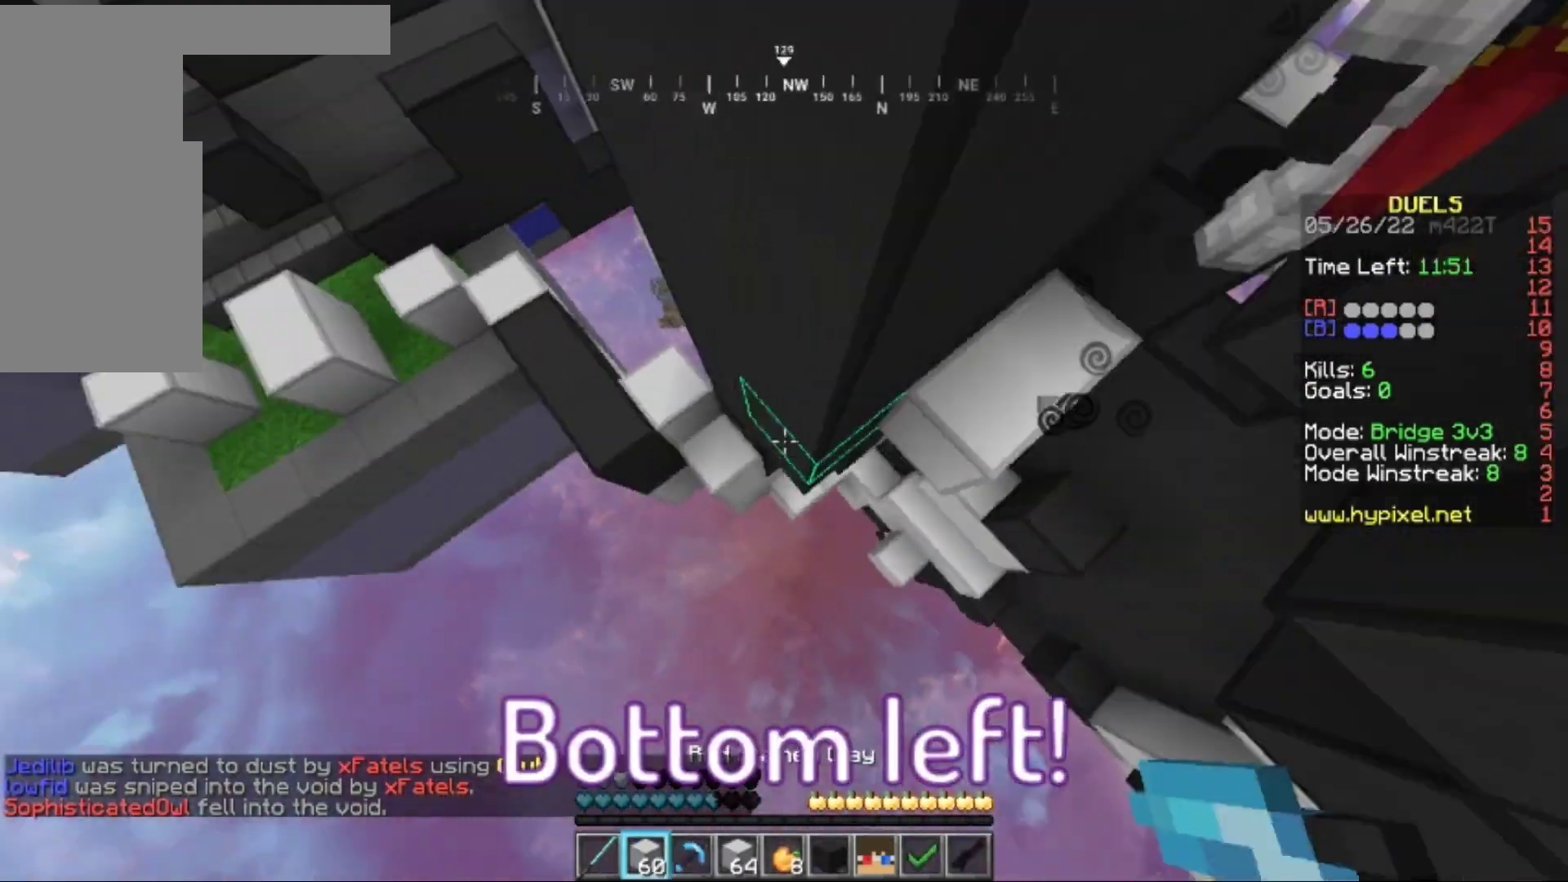
{"keys": ["a", "w"], "mouse": ["right"], "events": [[117, "mouse_right", "down"], [167, "a", "down"], [167, "mouse_left", "down"], [234, "mouse_left", "up"]]}
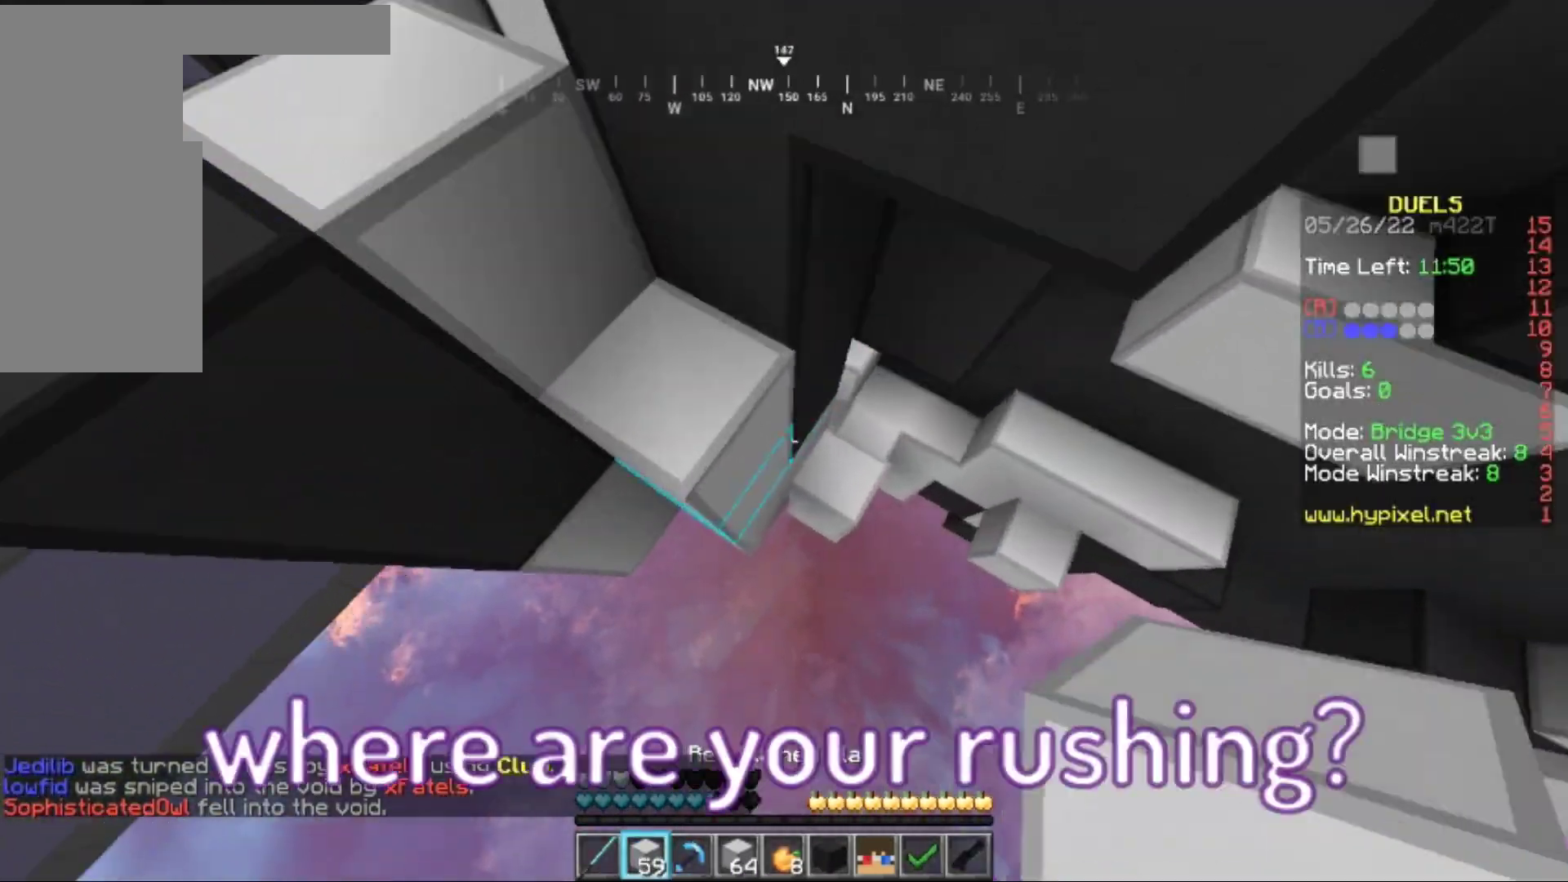
{"keys": ["a", "w"], "mouse": [], "events": [[368, "mouse_right", "up"]]}
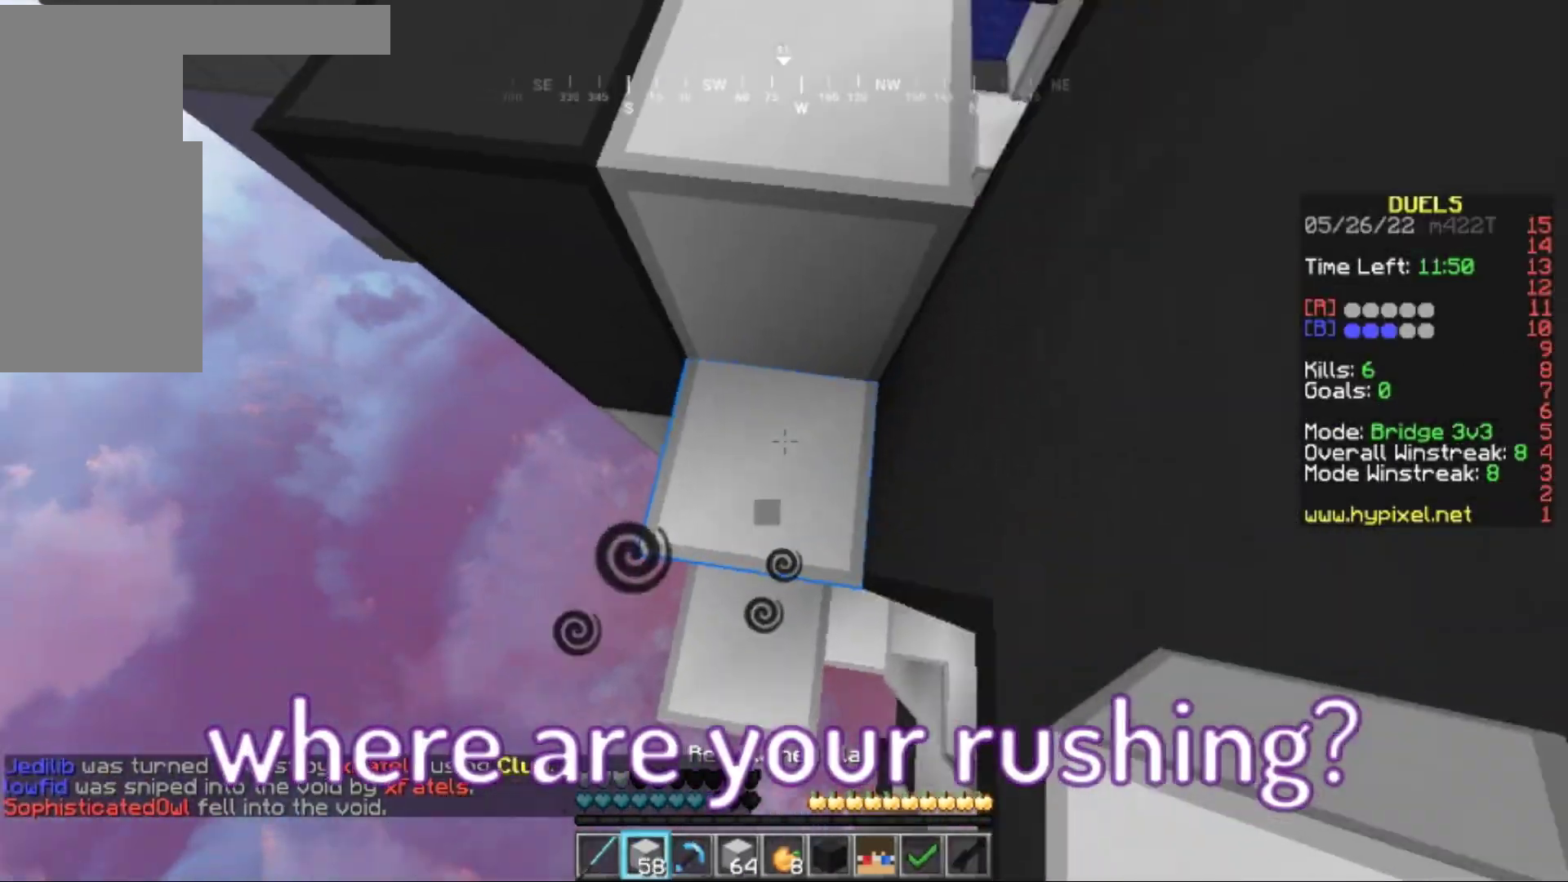
{"keys": ["w"], "mouse": [], "events": [[17, "a", "up"]]}
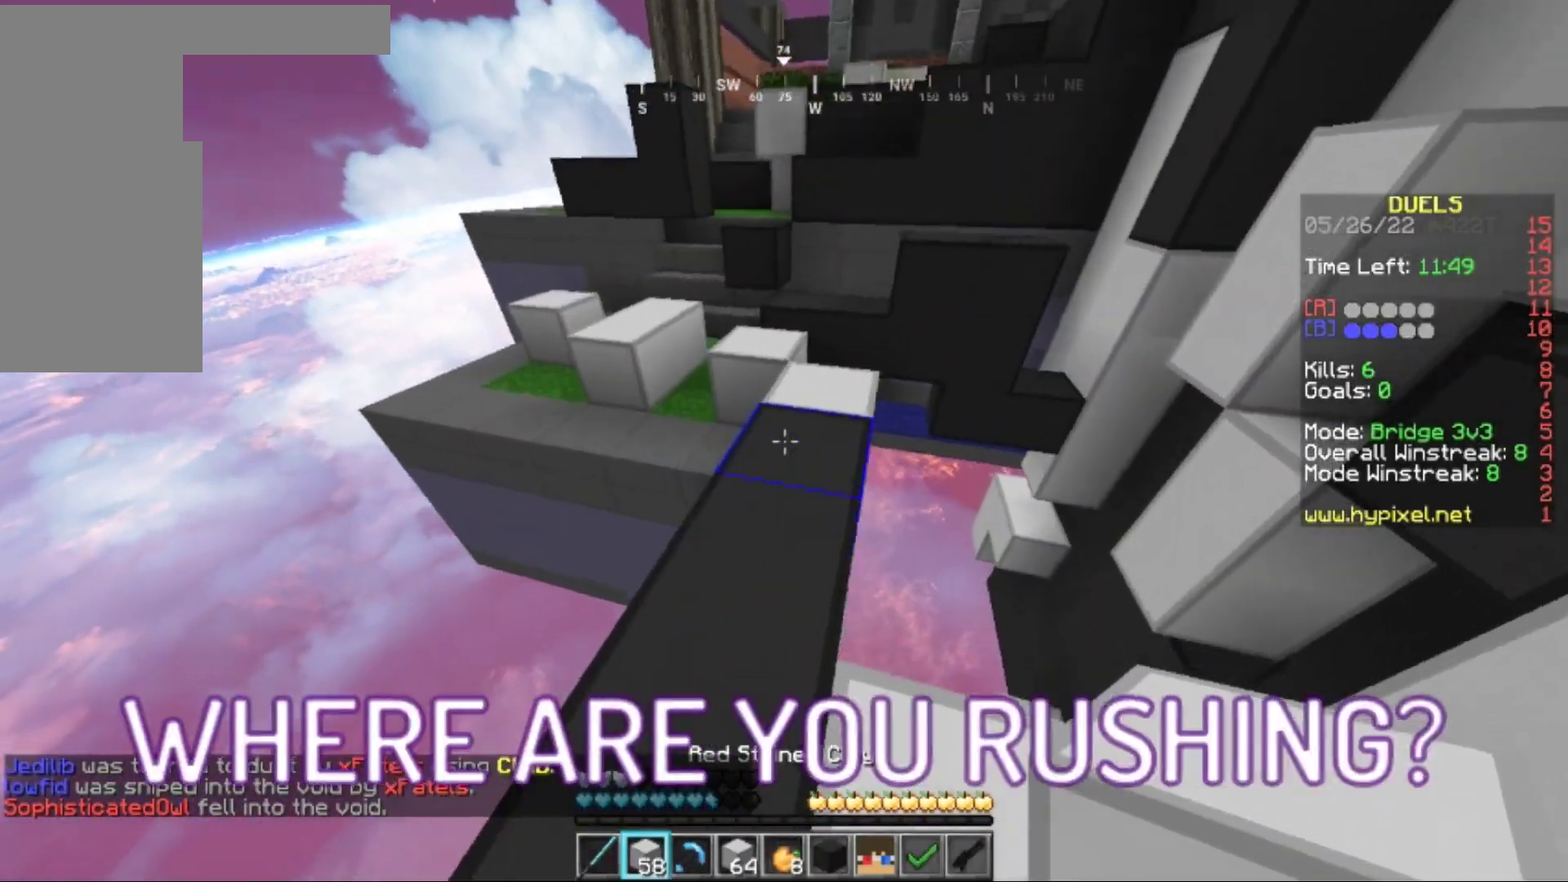
{"keys": ["w"], "mouse": [], "events": [[300, "mouse_right", "down"], [434, "mouse_right", "up"]]}
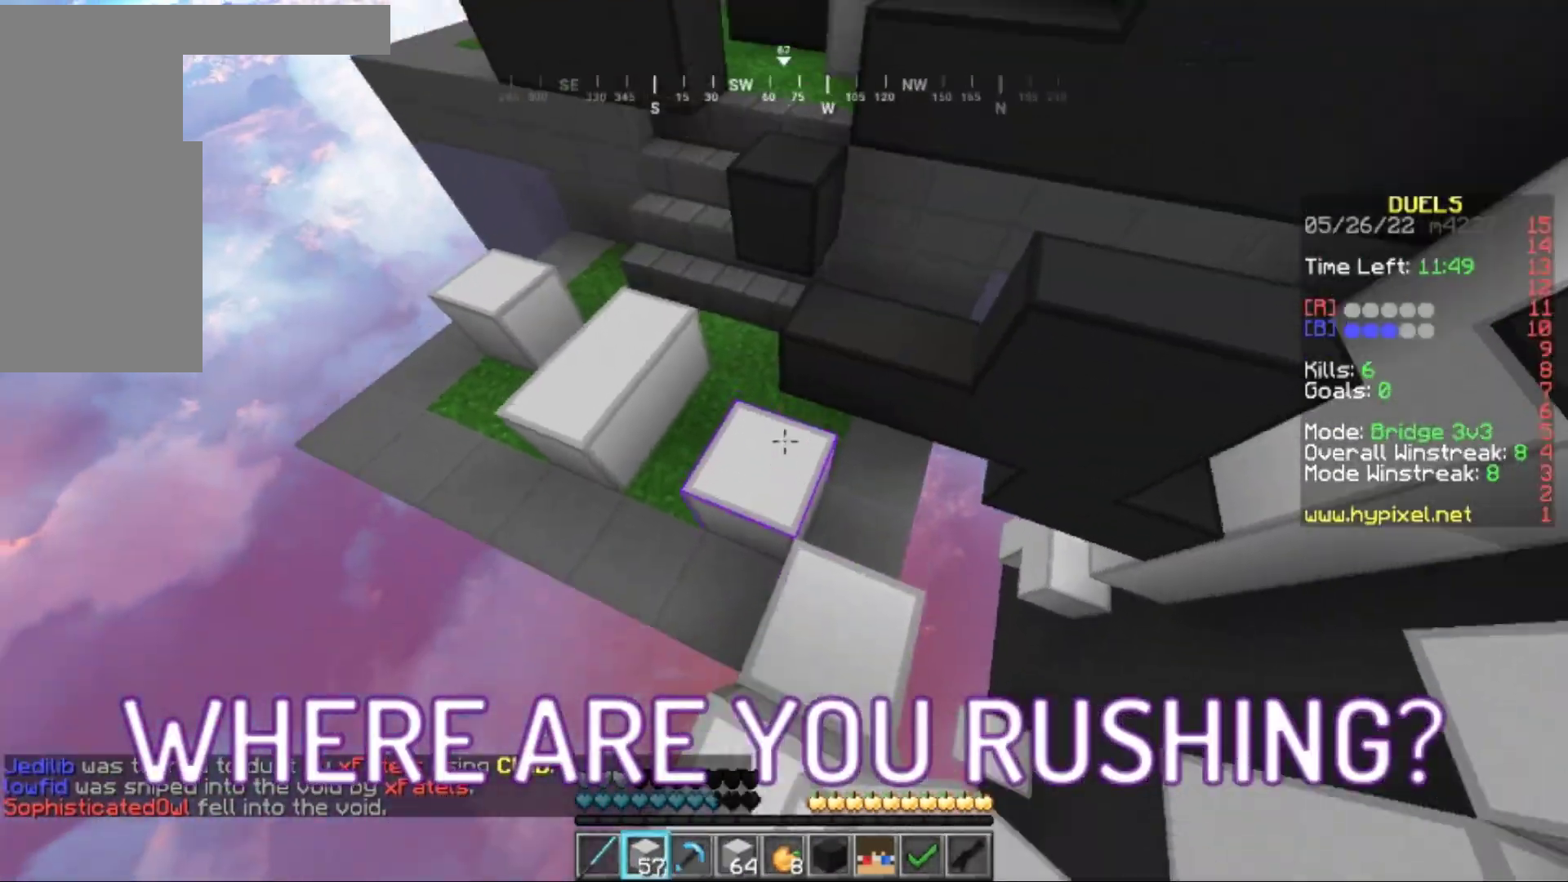
{"keys": ["w"], "mouse": ["right"], "events": [[133, "a", "down"], [334, "a", "up"], [367, "mouse_right", "down"]]}
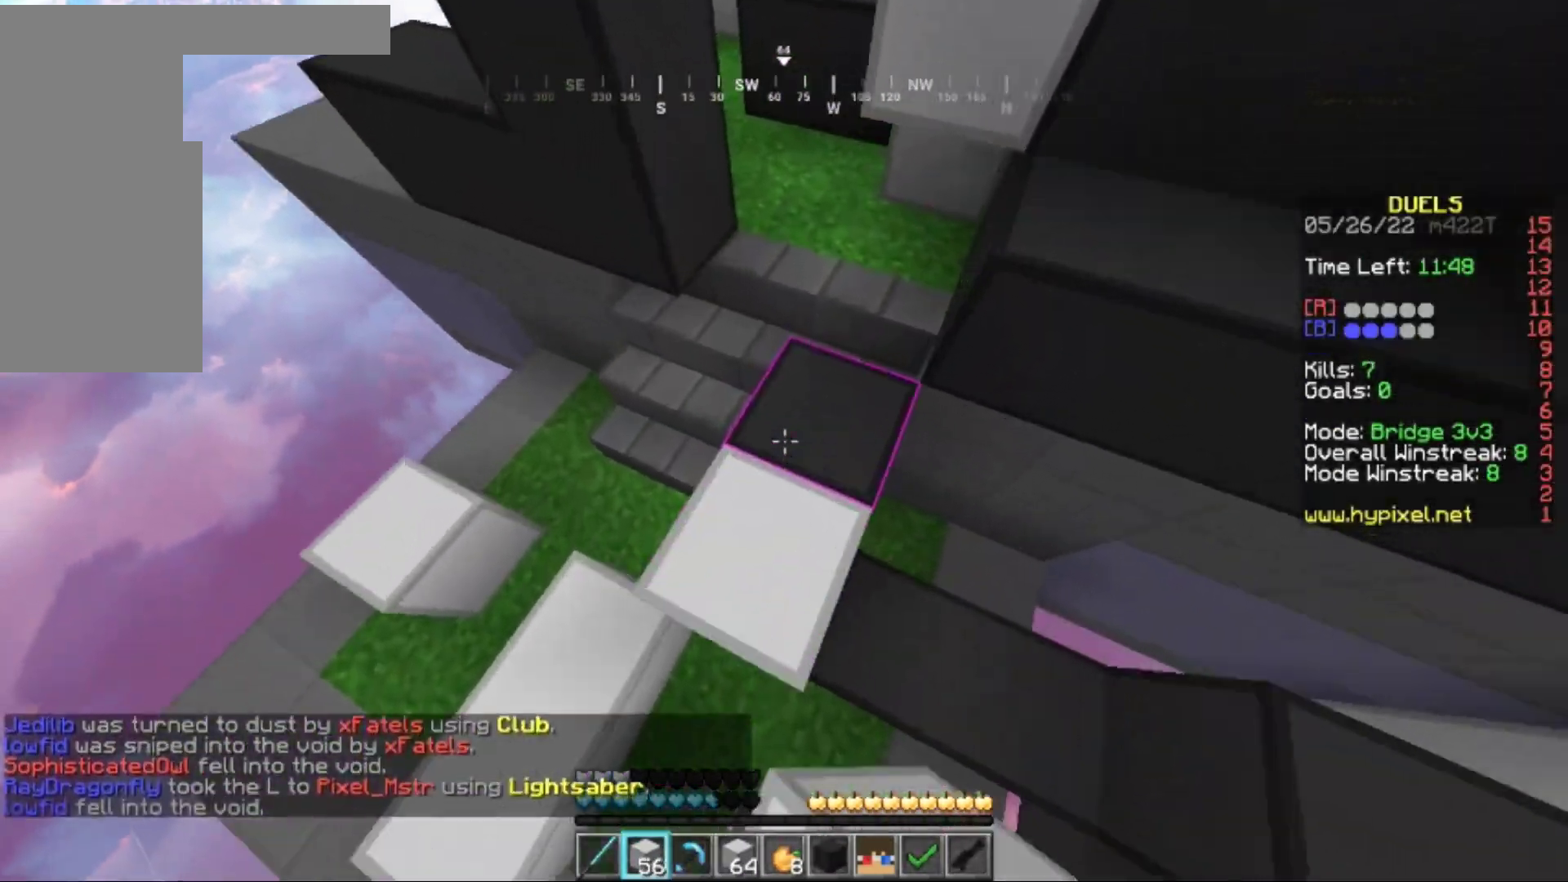
{"keys": ["w"], "mouse": [], "events": [[33, "mouse_right", "up"], [317, "mouse_right", "down"], [434, "mouse_right", "up"]]}
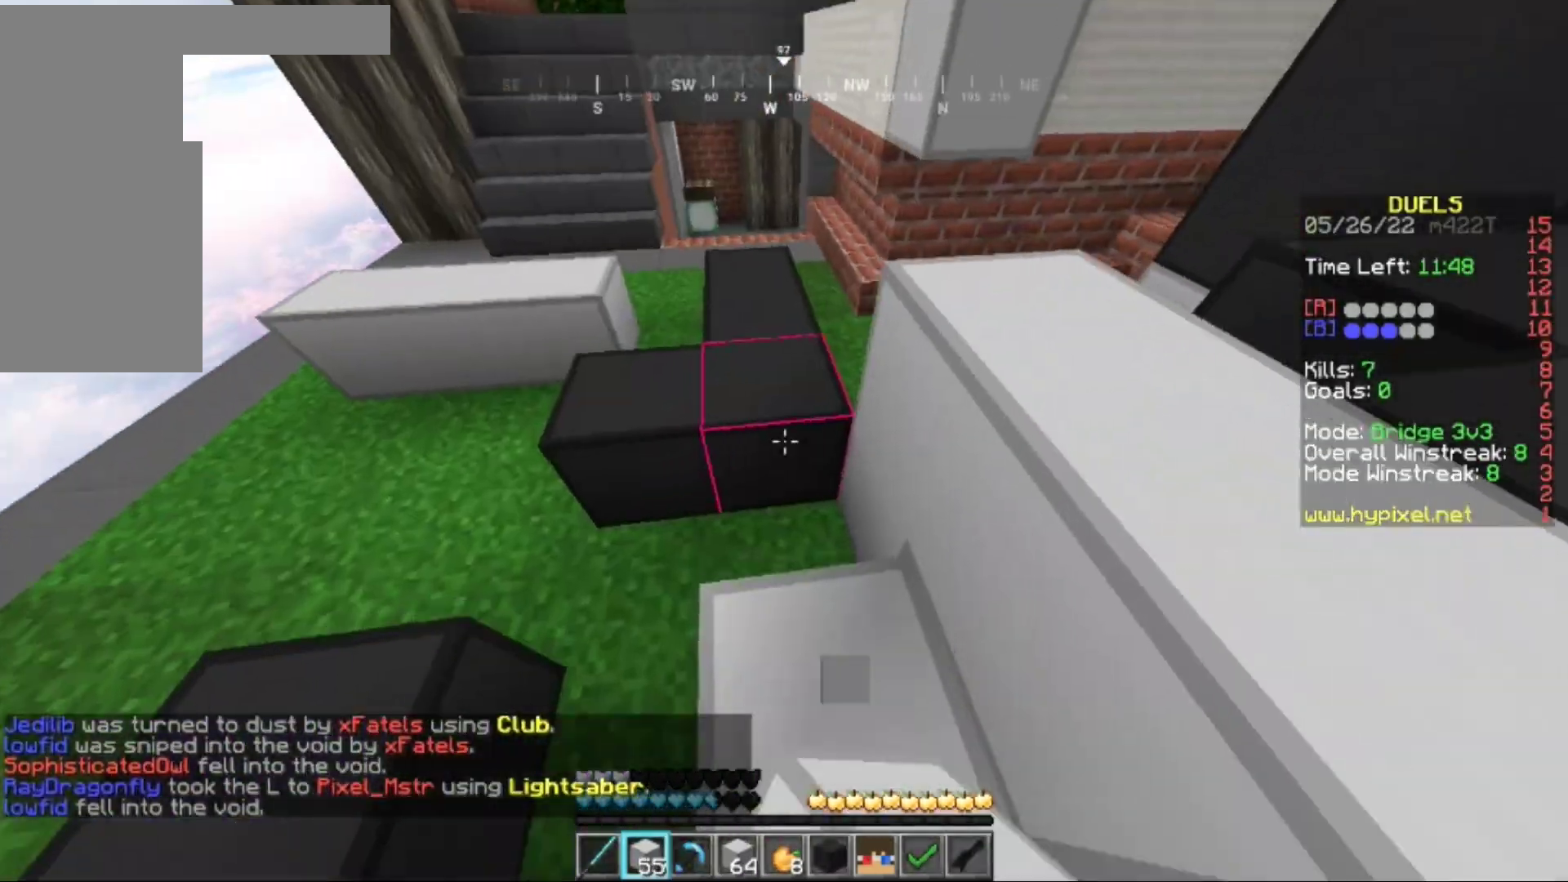
{"keys": ["w"], "mouse": [], "events": [[301, "mouse_right", "down"], [434, "mouse_right", "up"]]}
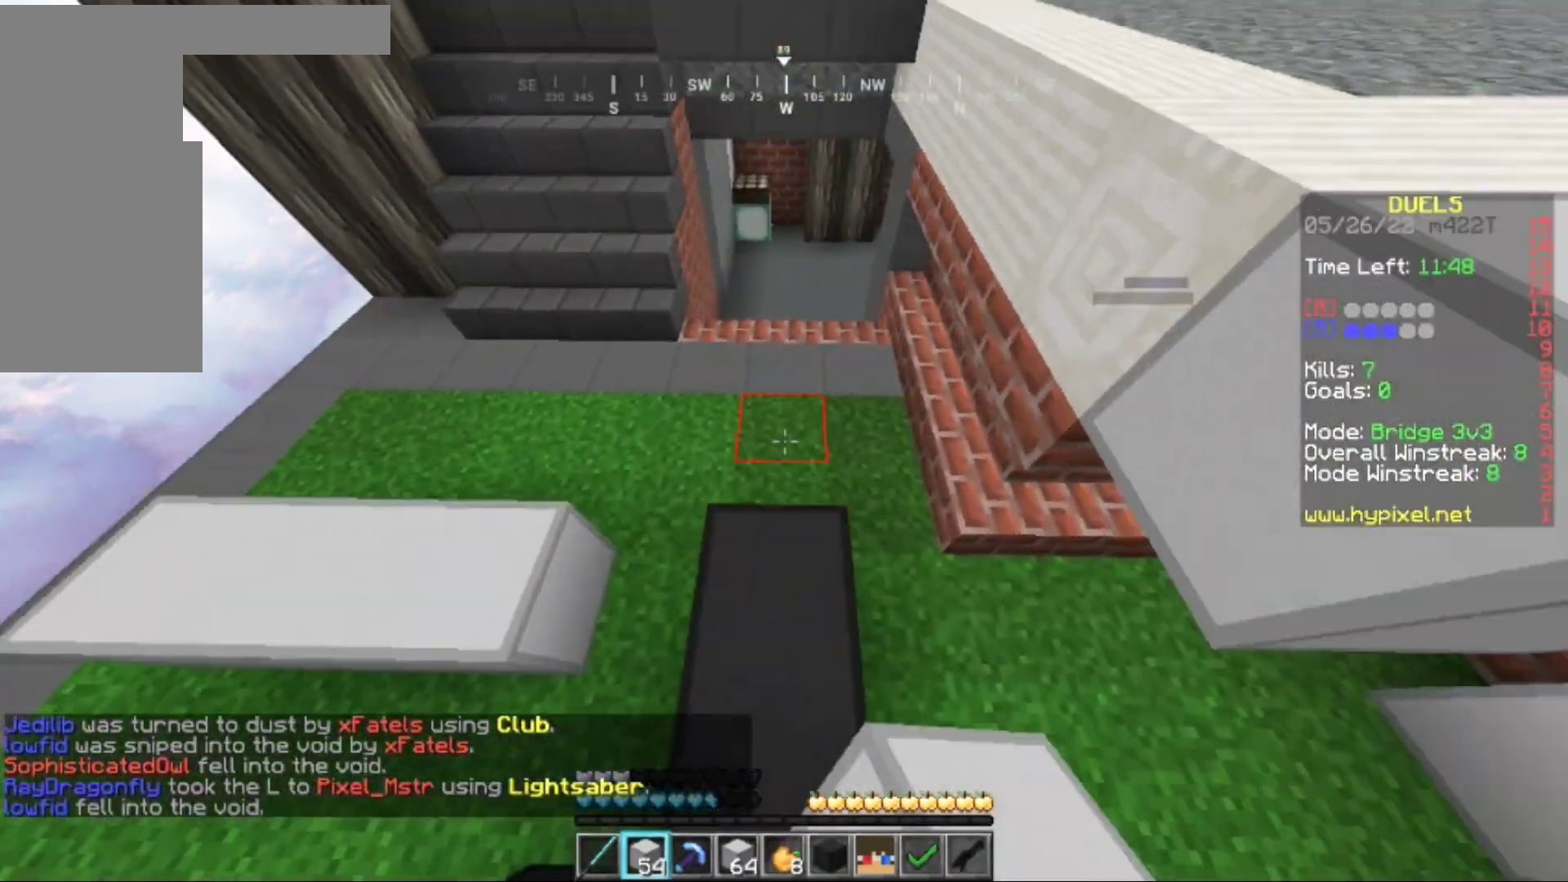
{"keys": ["w"], "mouse": [], "events": []}
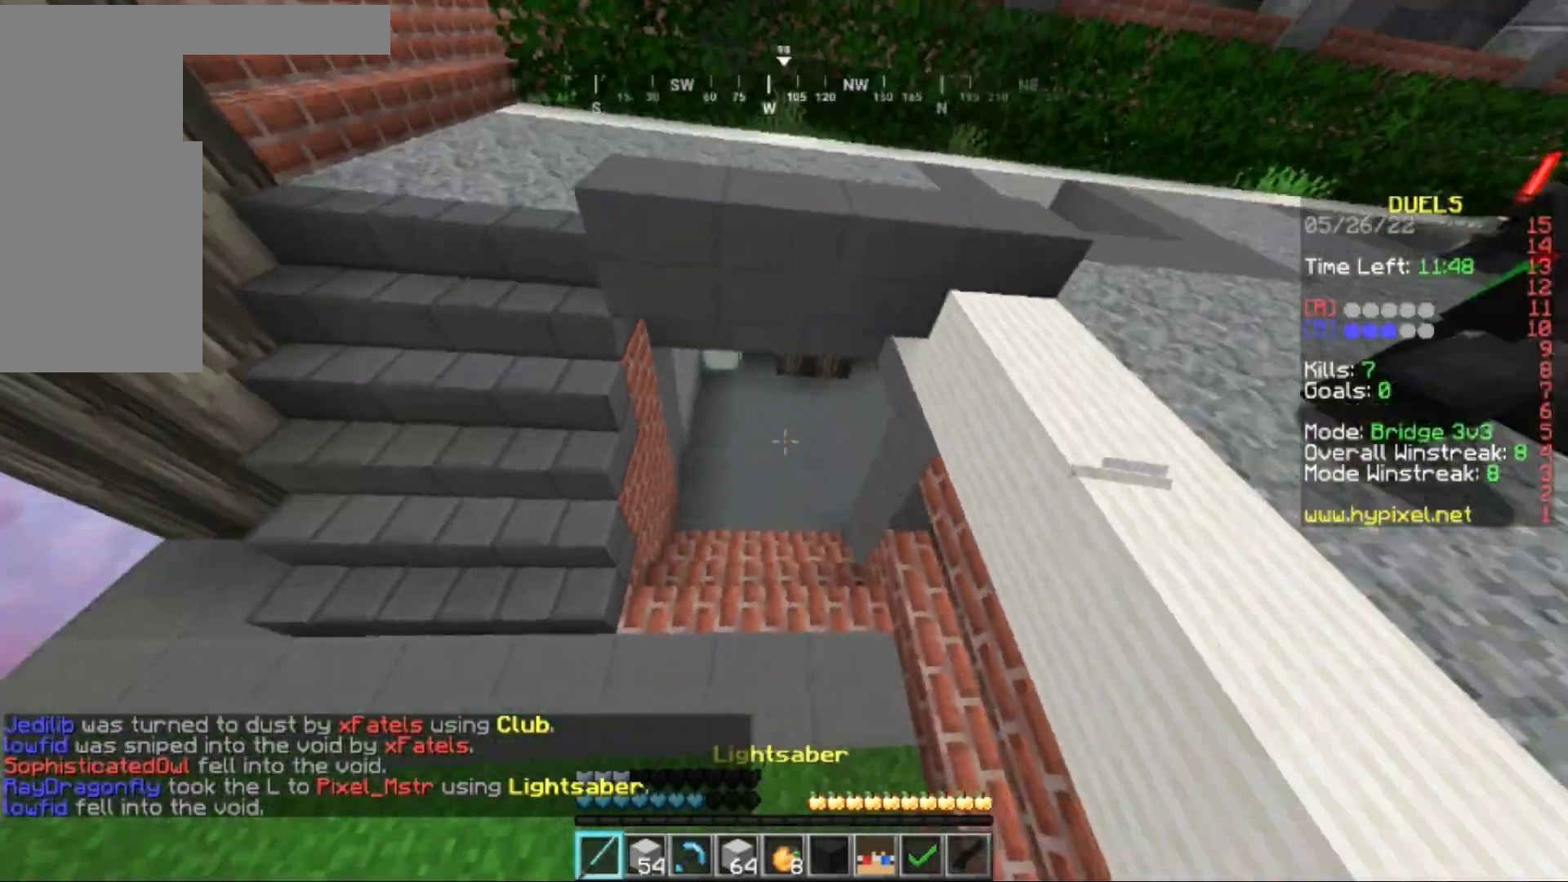
{"keys": ["w"], "mouse": ["left"], "events": [[451, "mouse_left", "down"]]}
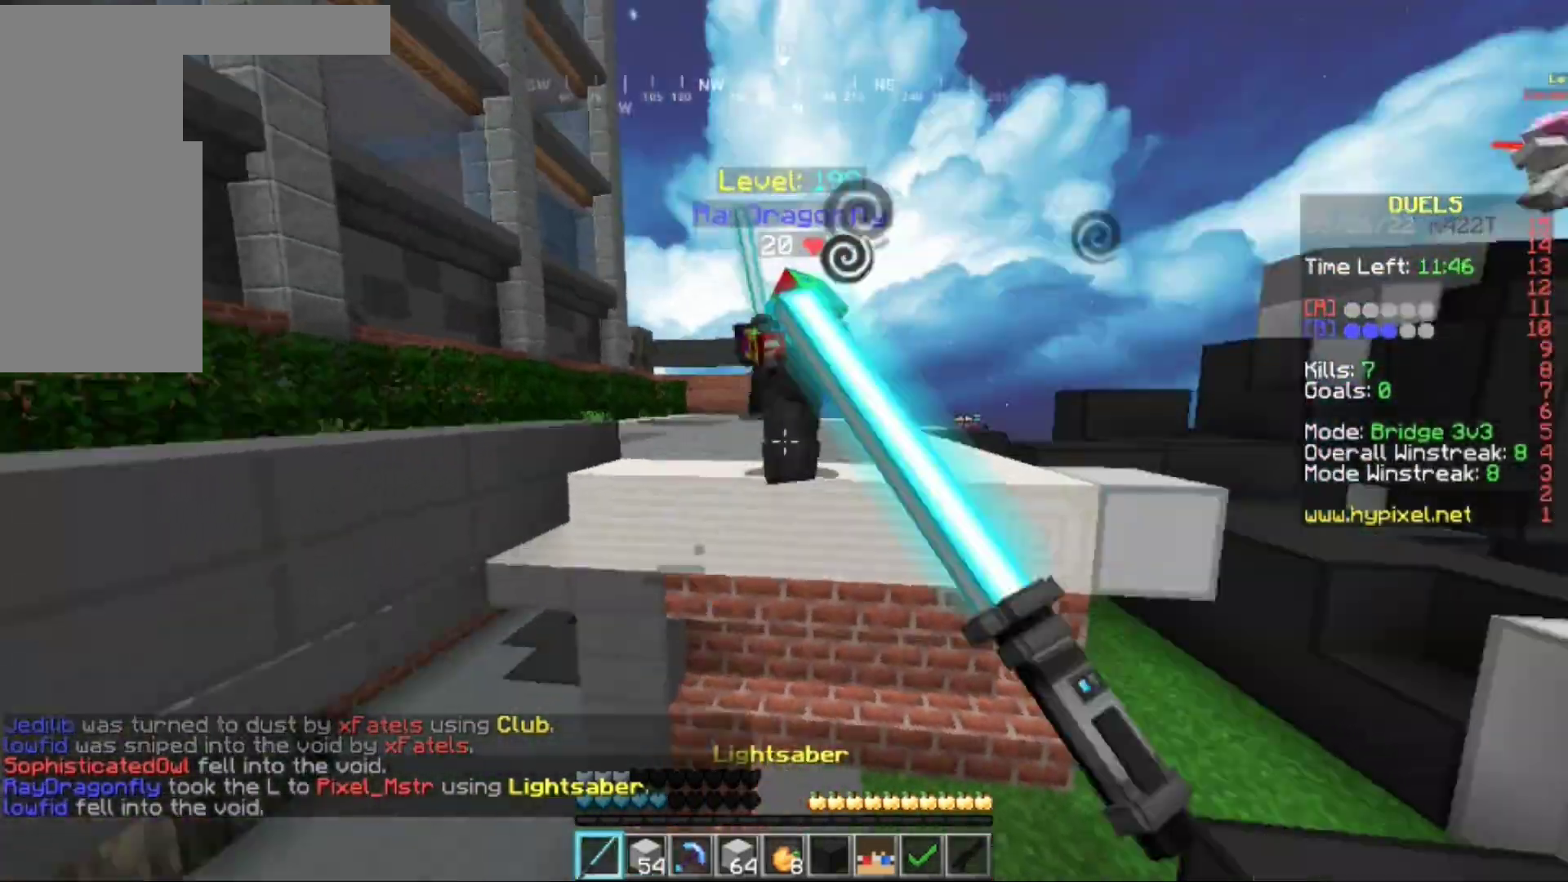
{"keys": ["a", "w"], "mouse": [], "events": [[83, "mouse_left", "up"], [117, "mouse_left", "down"], [183, "a", "down"], [250, "mouse_right", "down"], [334, "mouse_right", "up"], [400, "mouse_left", "up"]]}
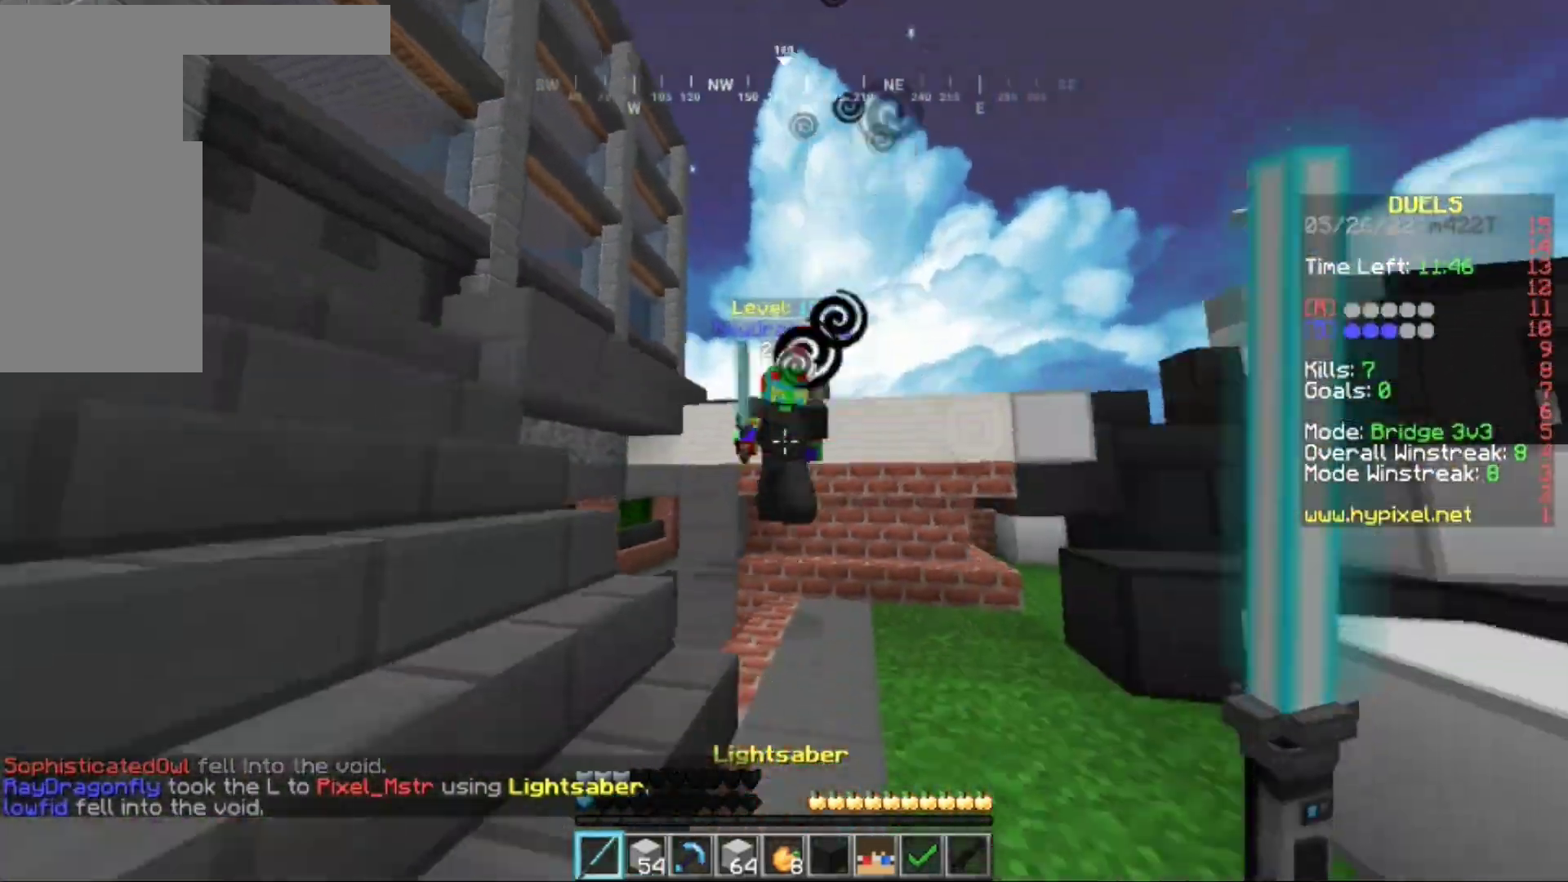
{"keys": ["w"], "mouse": [], "events": [[400, "a", "up"]]}
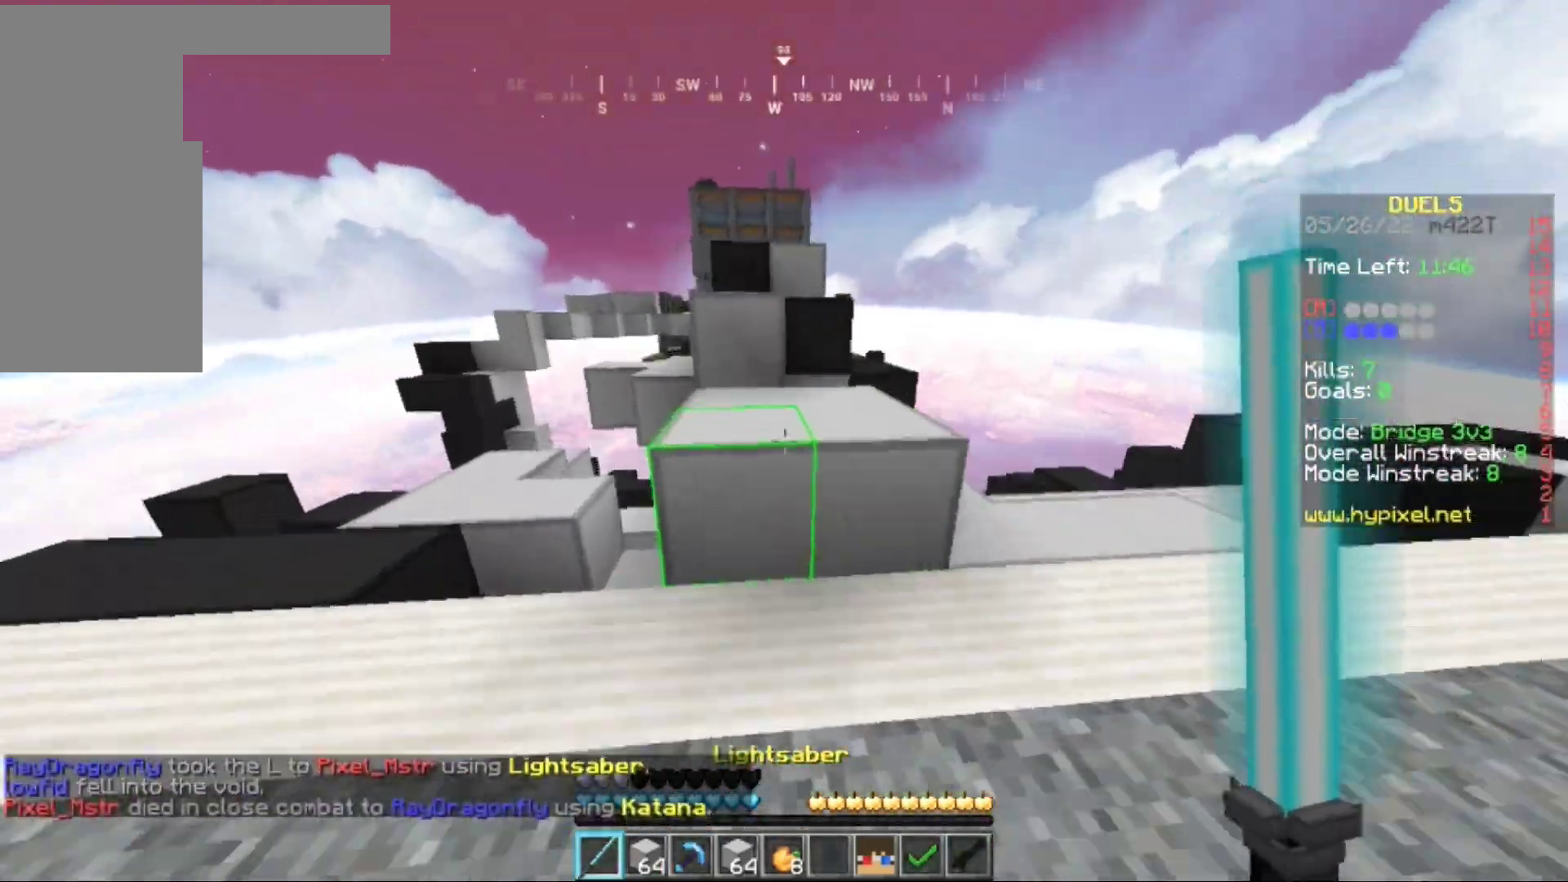
{"keys": ["w"], "mouse": [], "events": [[301, "w", "up"], [368, "w", "down"]]}
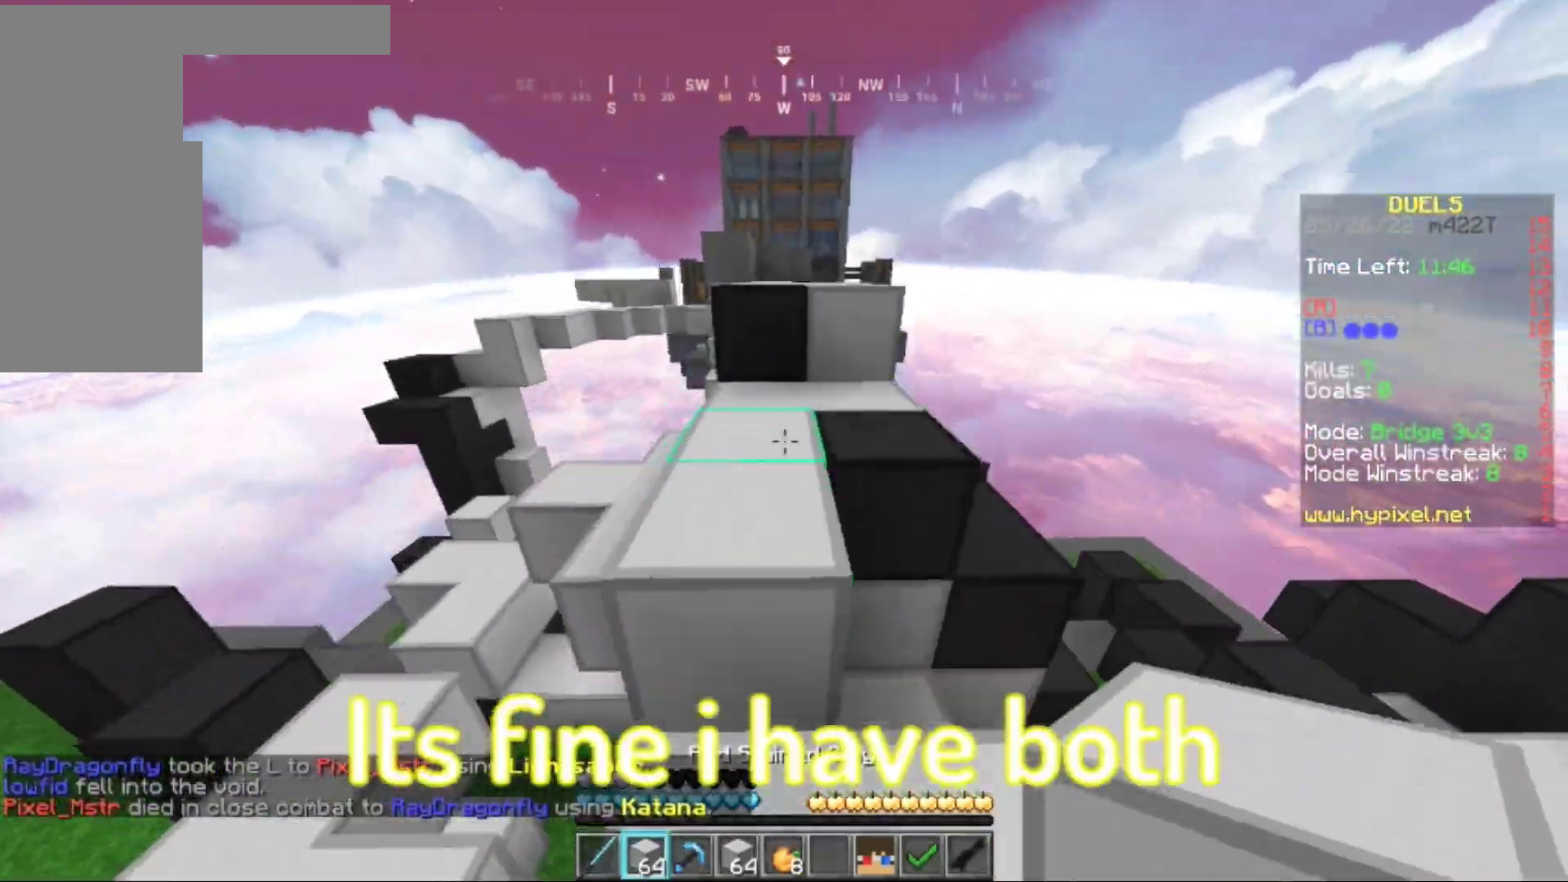
{"keys": ["w"], "mouse": [], "events": []}
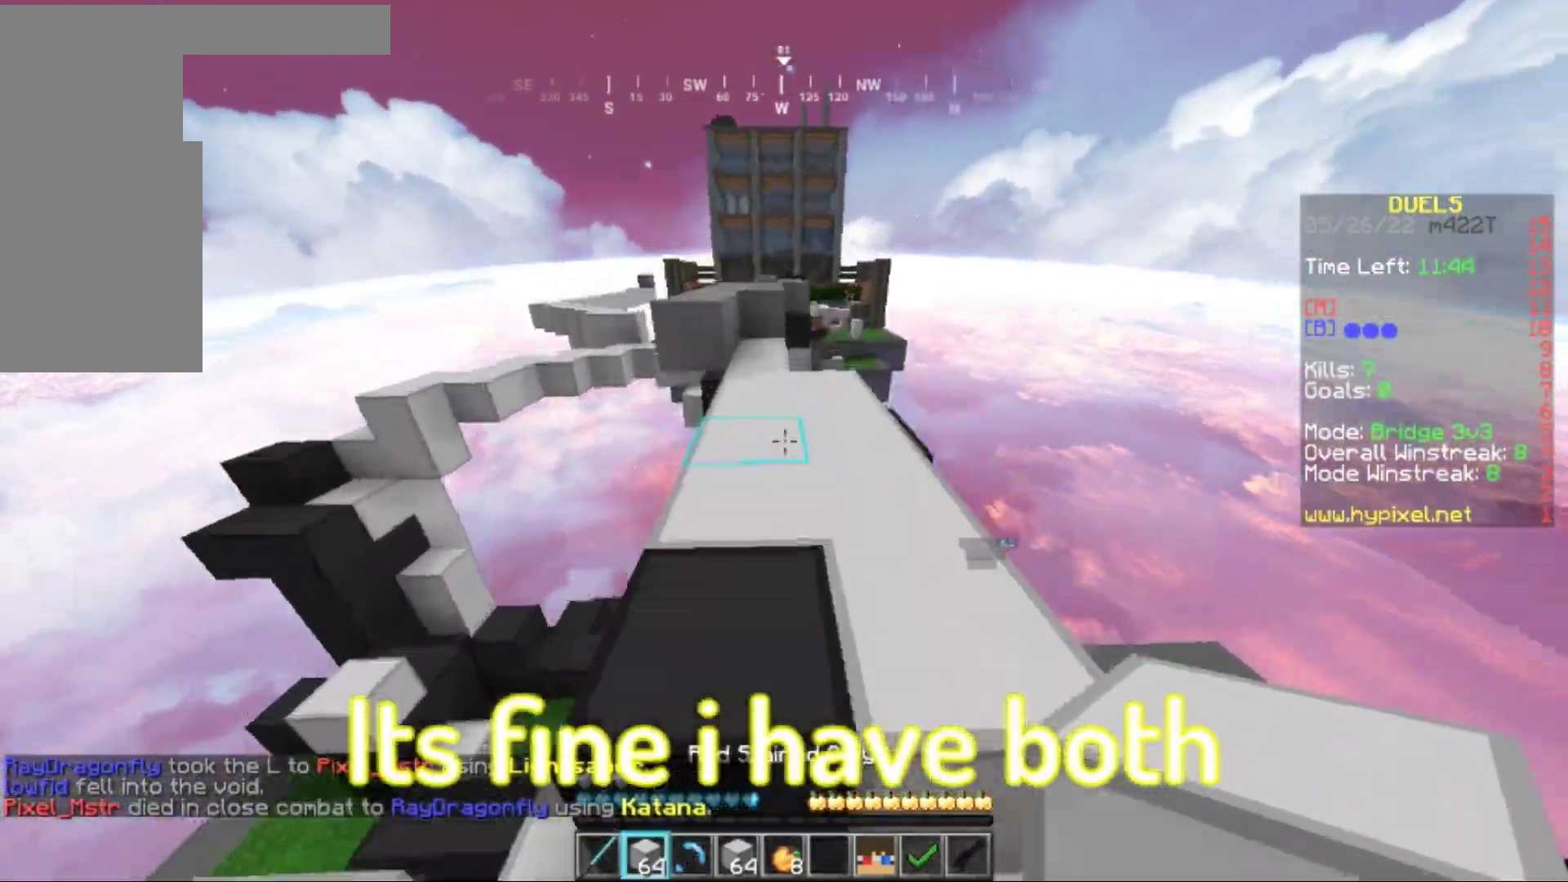
{"keys": ["w"], "mouse": [], "events": [[67, "w", "up"], [134, "w", "down"]]}
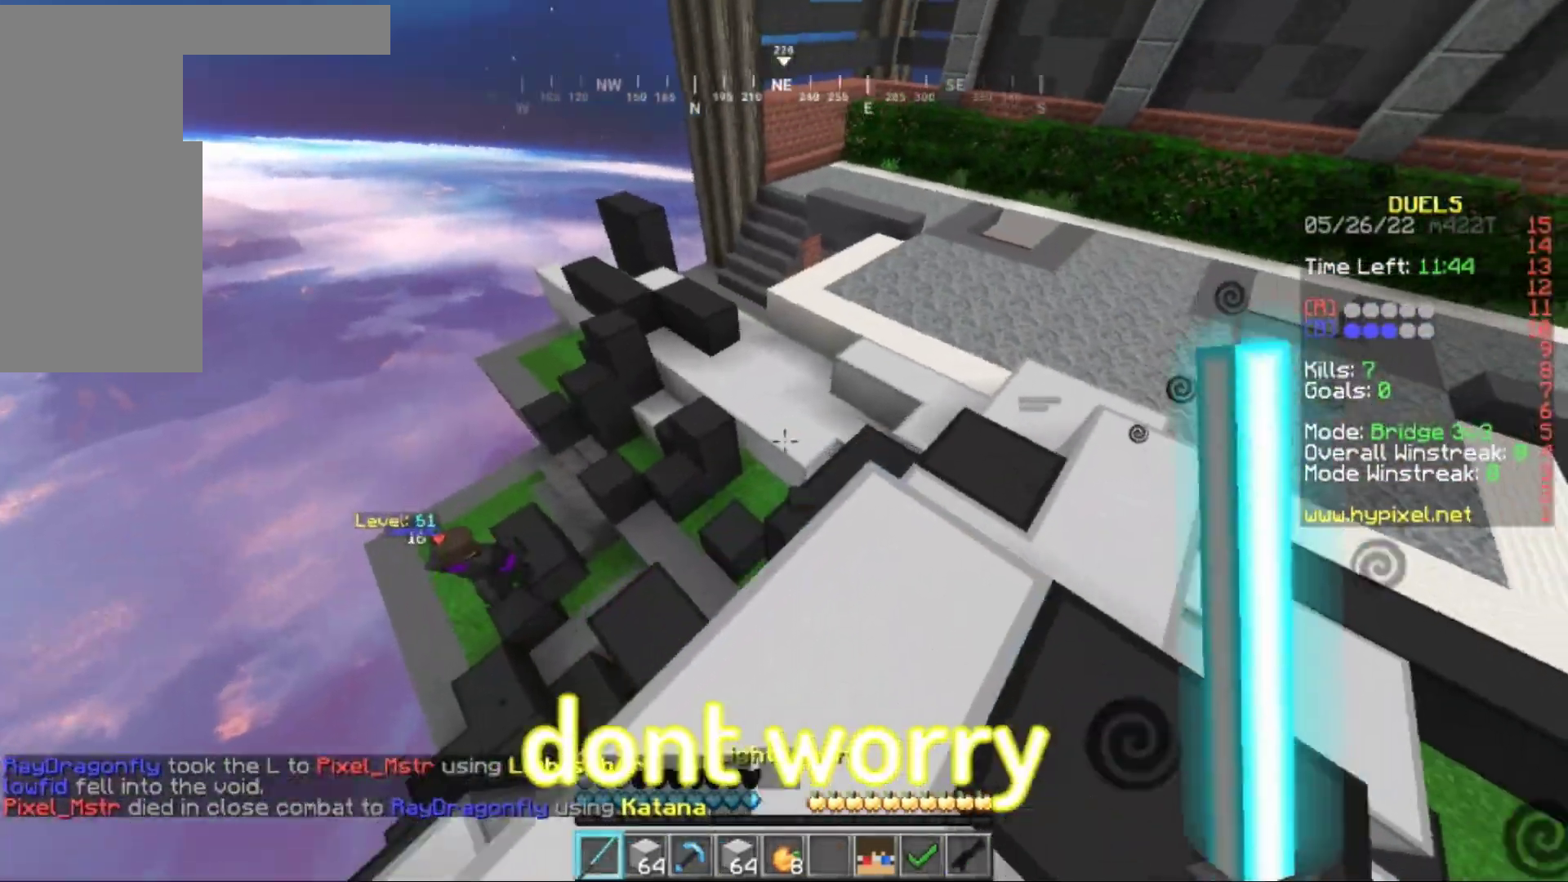
{"keys": ["d", "w"], "mouse": [], "events": [[467, "d", "down"]]}
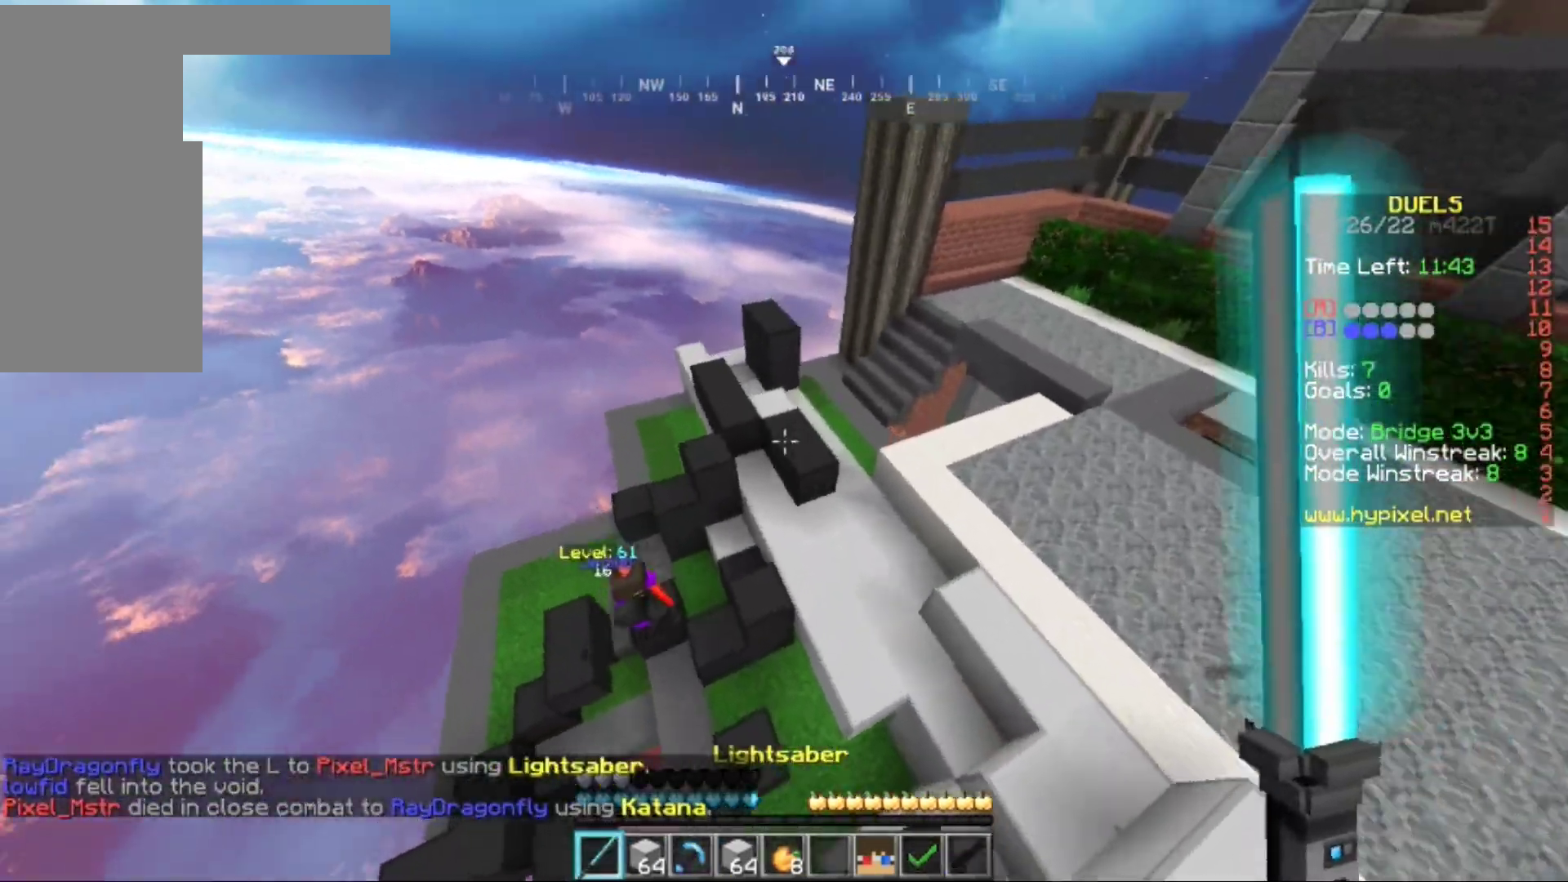
{"keys": ["d", "w"], "mouse": ["left"], "events": [[434, "mouse_left", "down"]]}
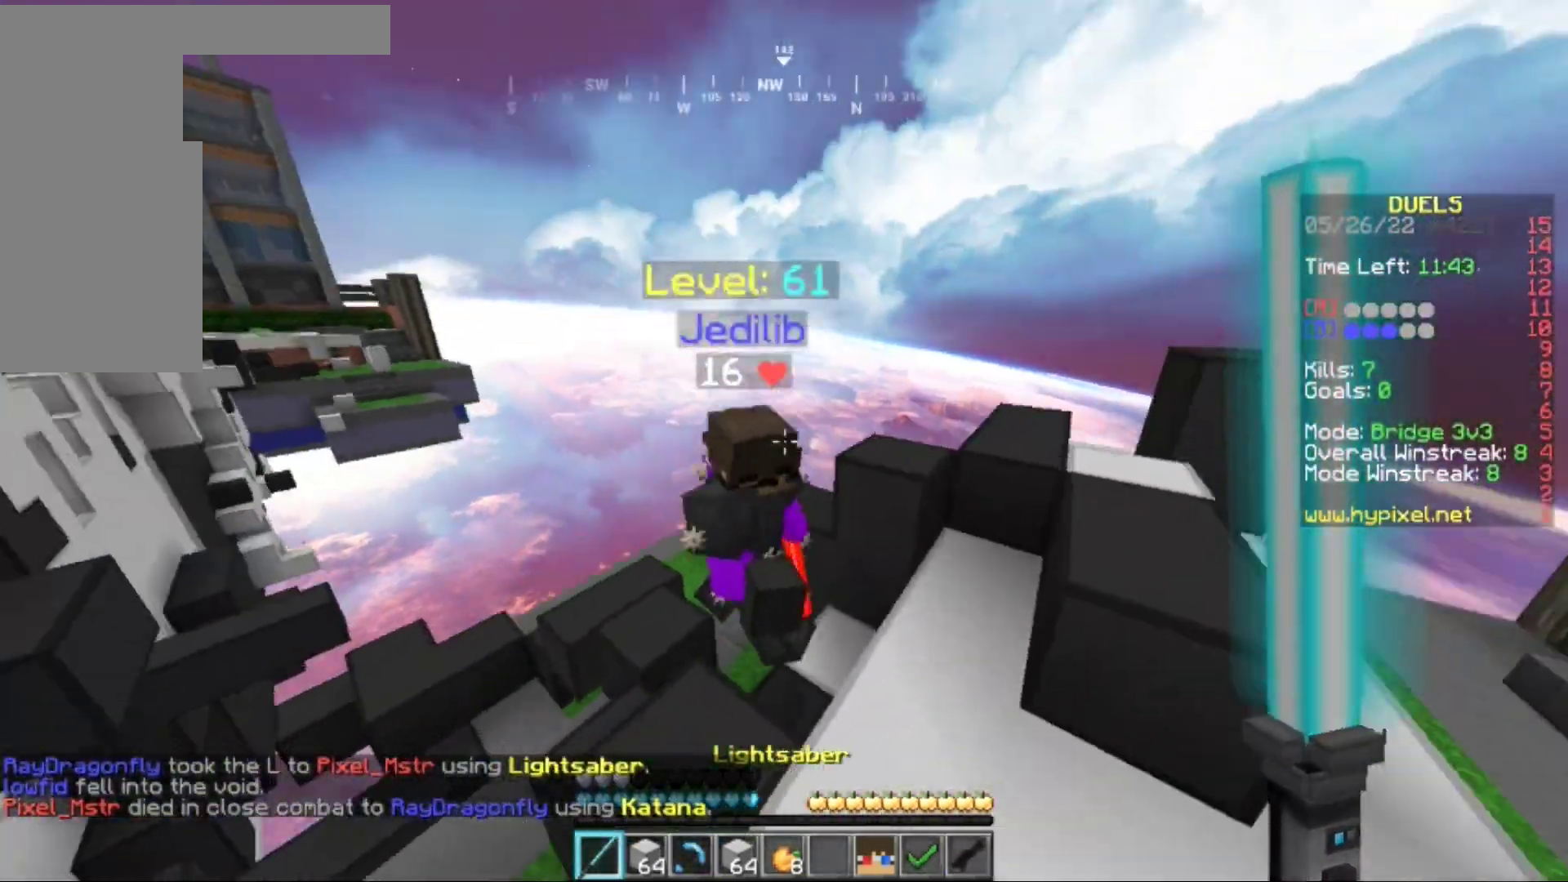
{"keys": ["w"], "mouse": ["left"], "events": [[33, "w", "up"], [200, "s", "down"], [417, "s", "up"], [450, "d", "up"], [467, "w", "down"]]}
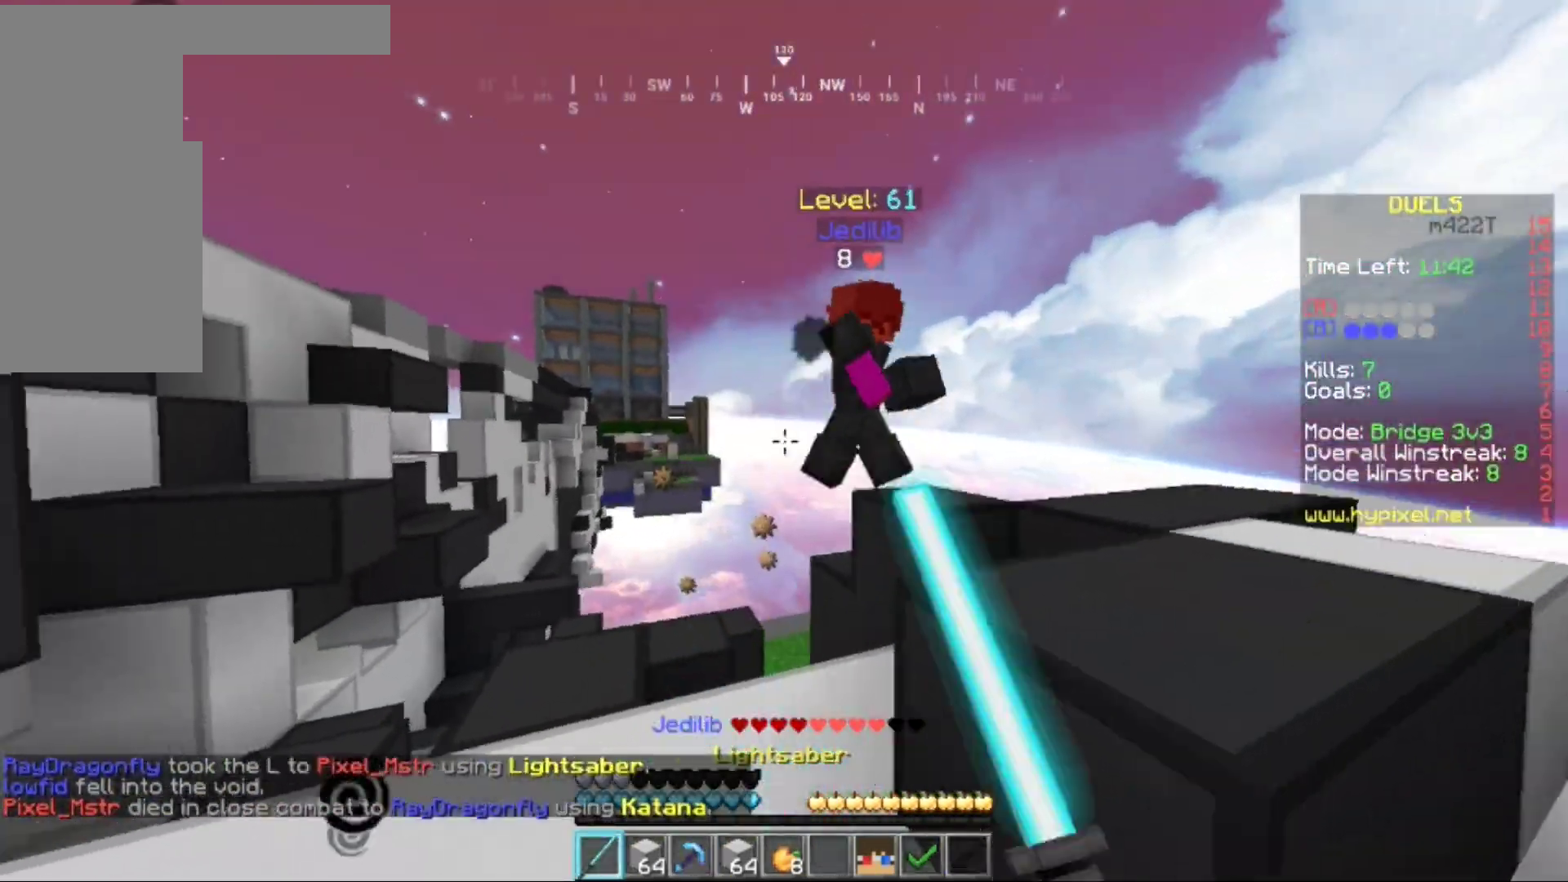
{"keys": ["w"], "mouse": [], "events": [[34, "a", "down"], [101, "a", "up"], [184, "a", "down"], [234, "mouse_left", "up"], [251, "a", "up"]]}
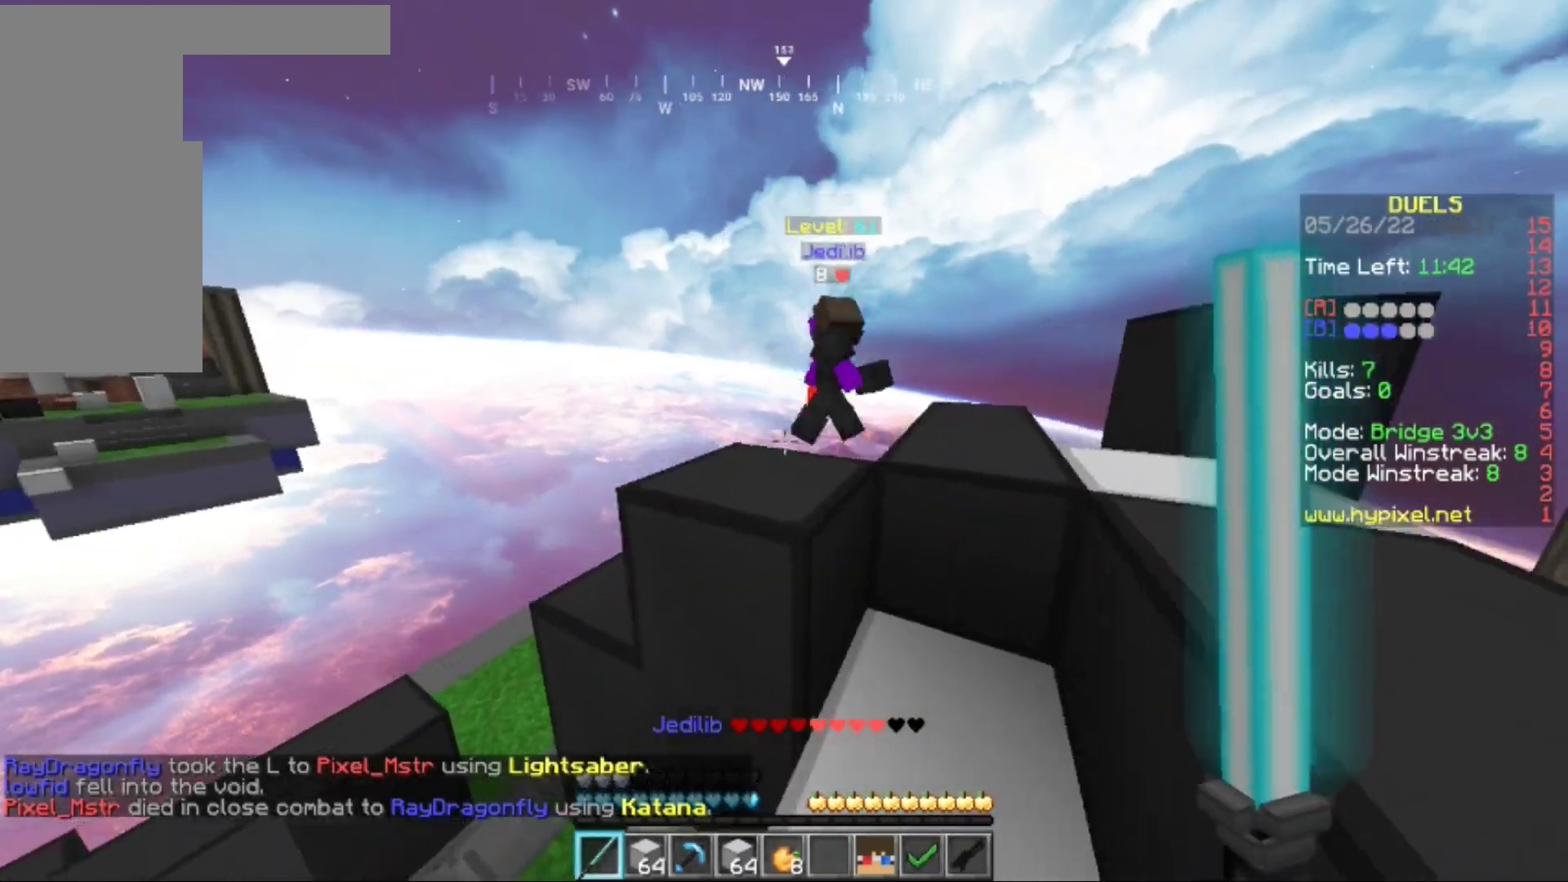
{"keys": ["d", "w"], "mouse": [], "events": [[218, "d", "down"]]}
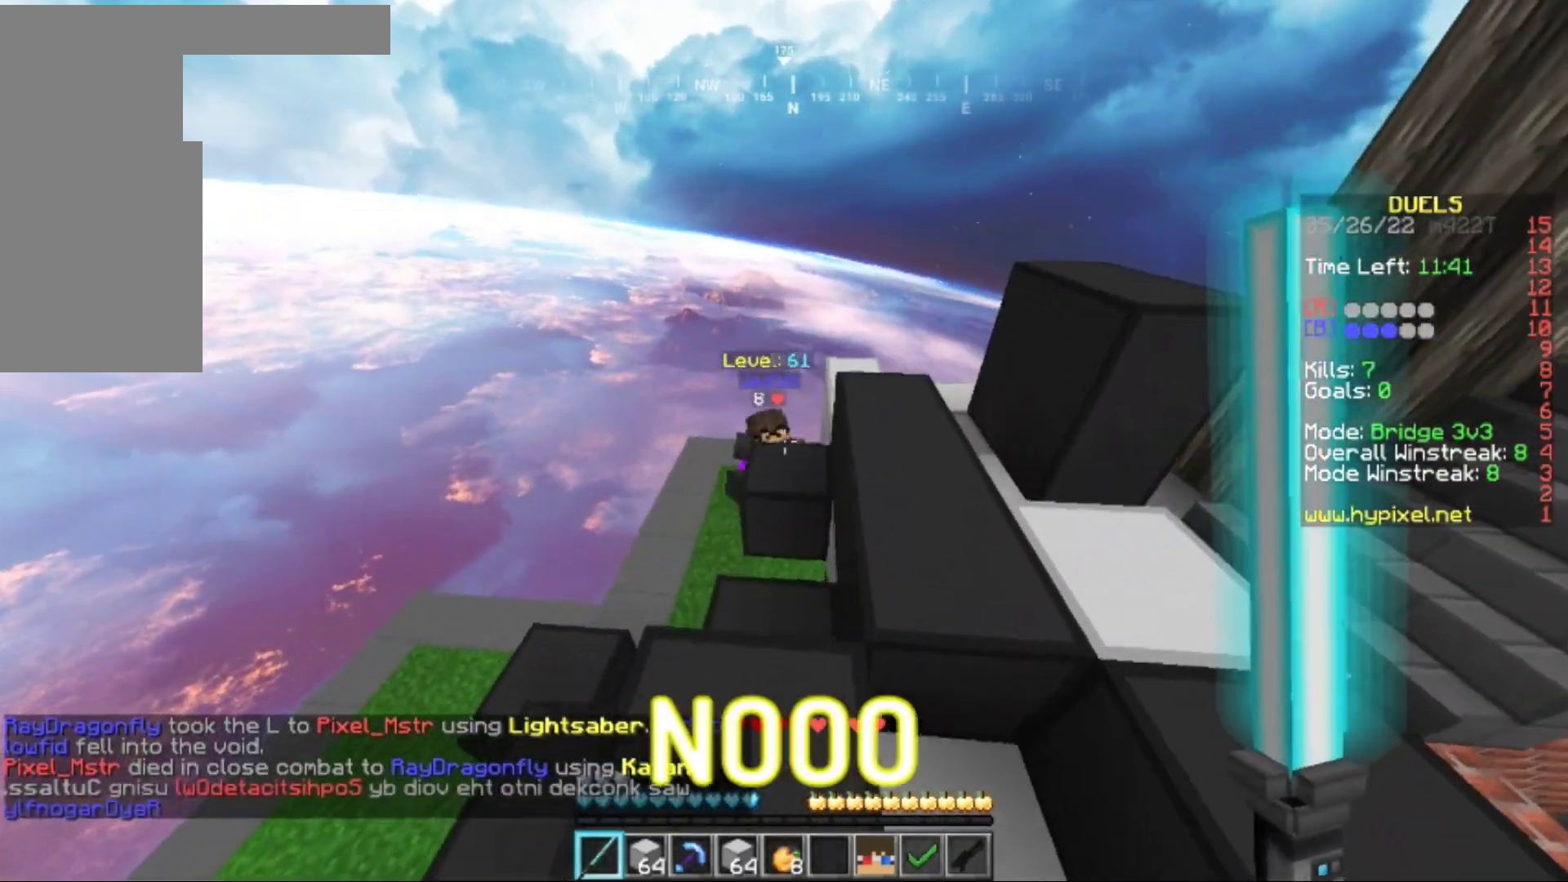
{"keys": ["a", "w"], "mouse": [], "events": [[151, "d", "up"], [351, "a", "down"]]}
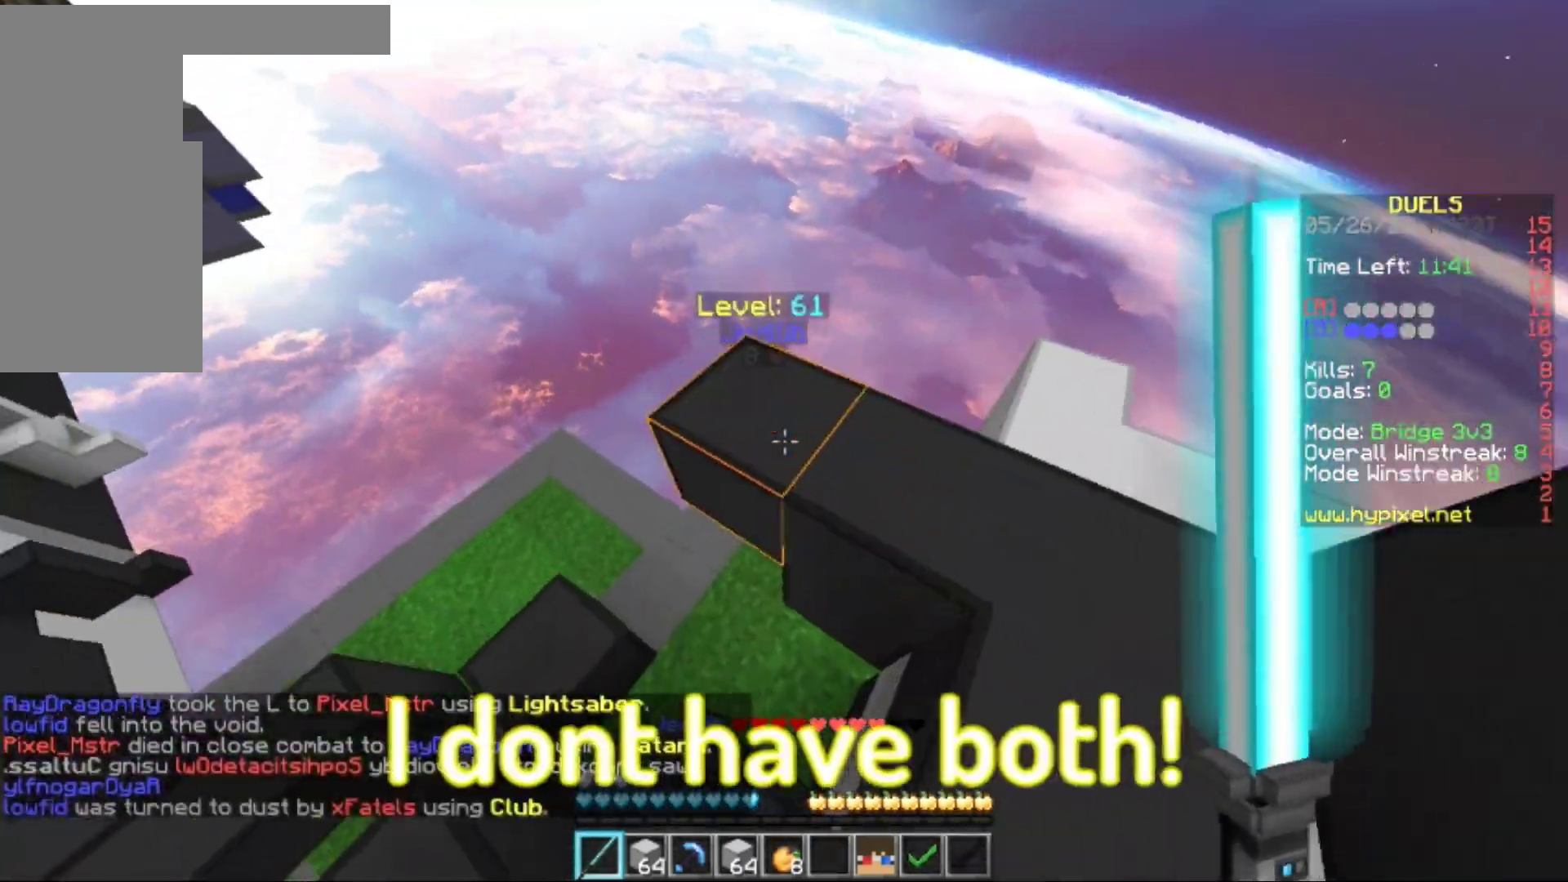
{"keys": ["d", "w"], "mouse": ["left"], "events": [[167, "a", "up"], [200, "d", "down"], [234, "mouse_left", "down"], [351, "w", "up"], [384, "a", "down"], [401, "w", "down"], [434, "a", "up"]]}
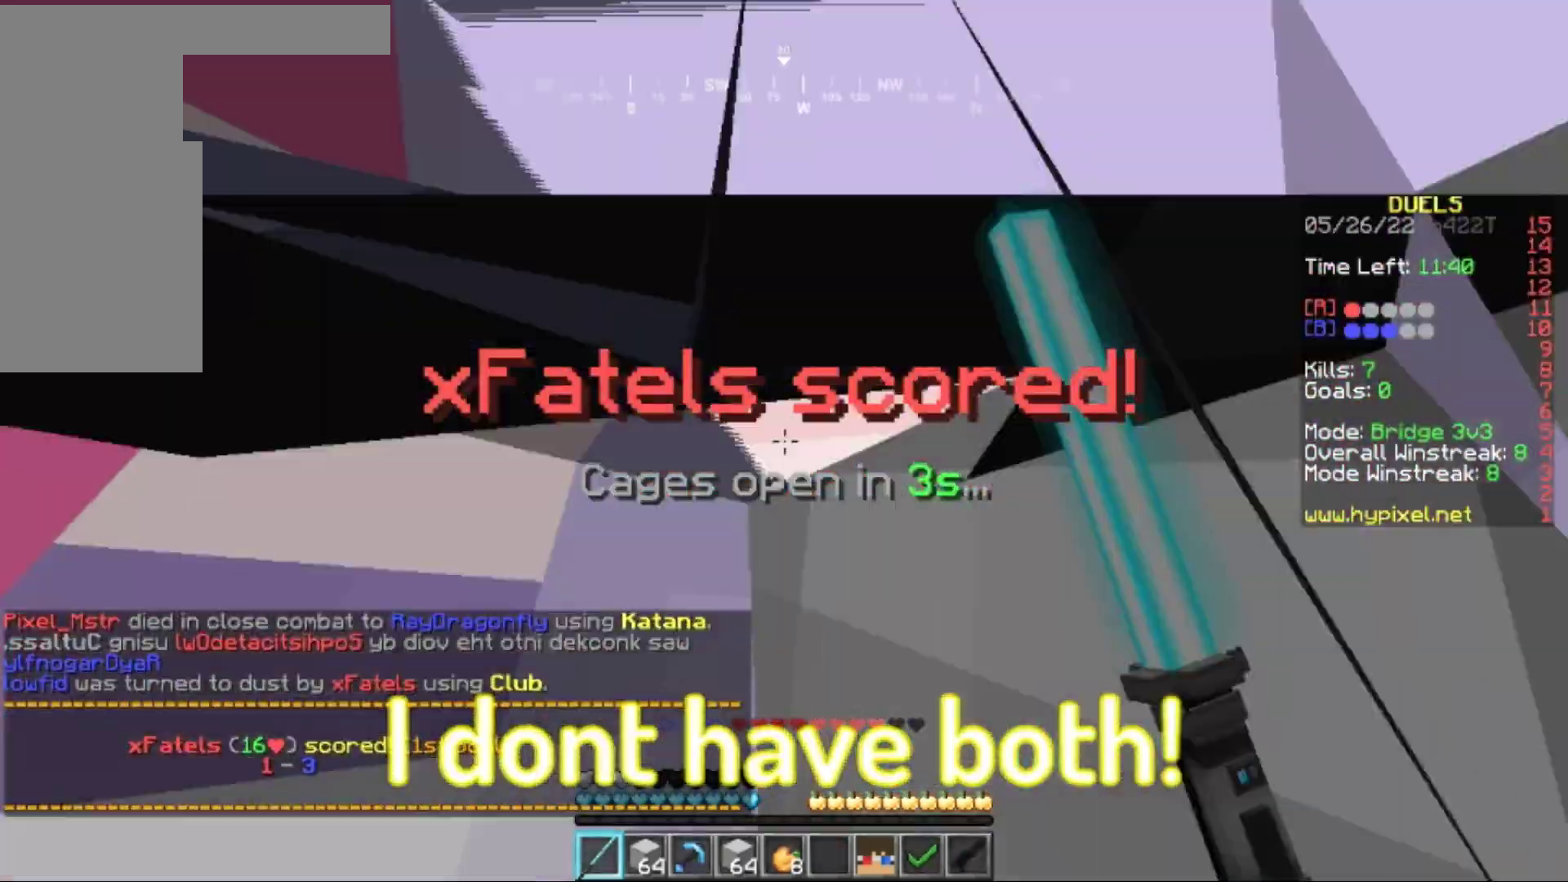
{"keys": ["a", "w"], "mouse": ["right"], "events": [[50, "mouse_left", "up"], [117, "mouse_left", "down"], [117, "w", "up"], [200, "d", "up"], [234, "mouse_left", "up"], [367, "w", "down"], [401, "mouse_right", "down"], [467, "a", "down"]]}
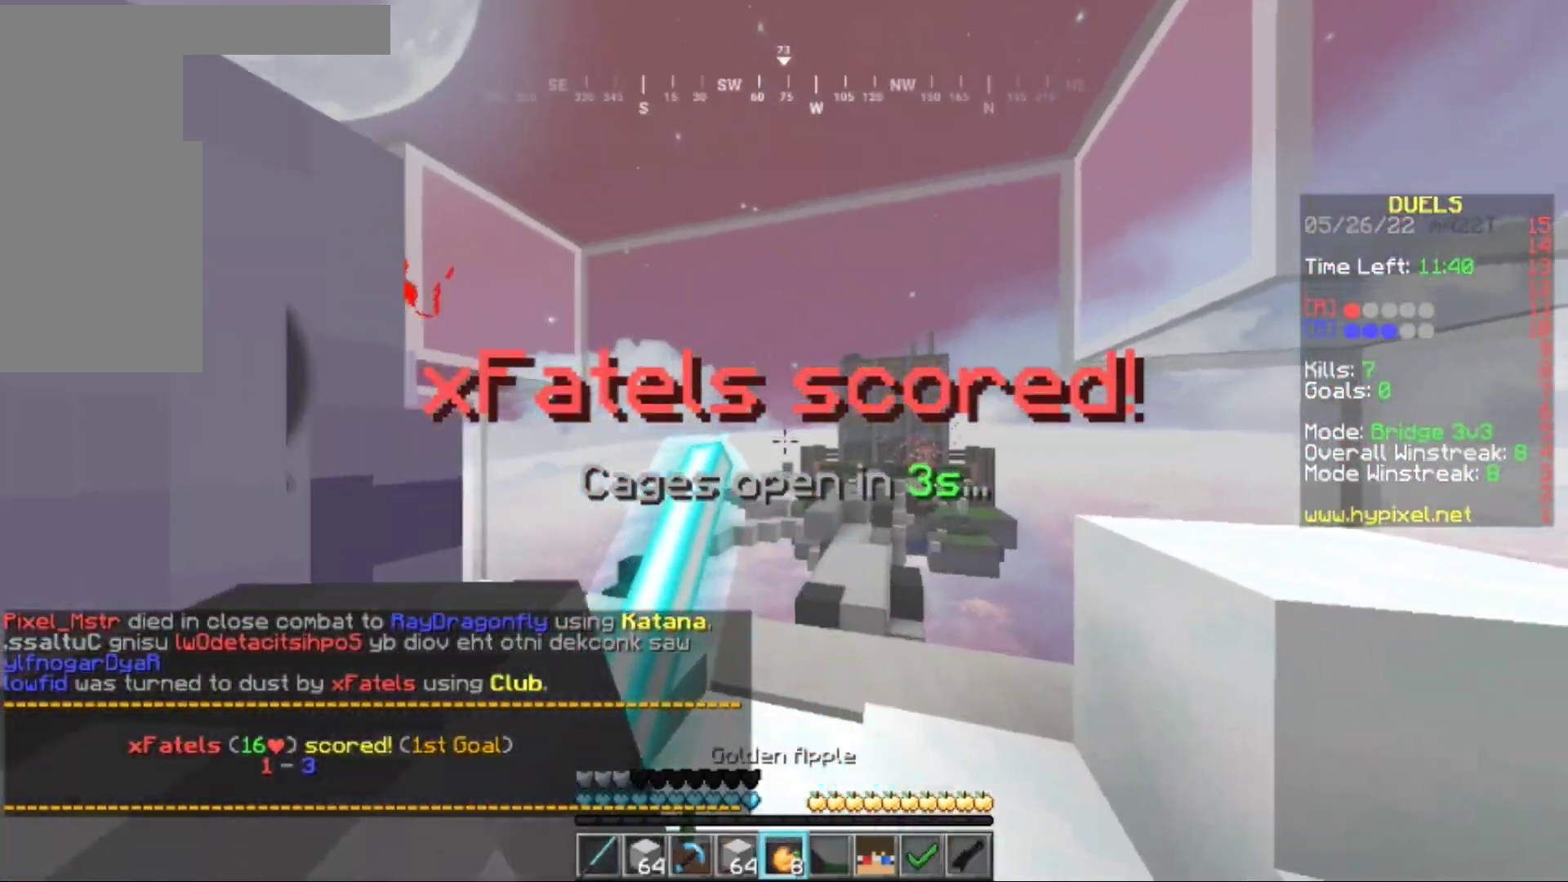
{"keys": ["a", "w"], "mouse": ["right"], "events": []}
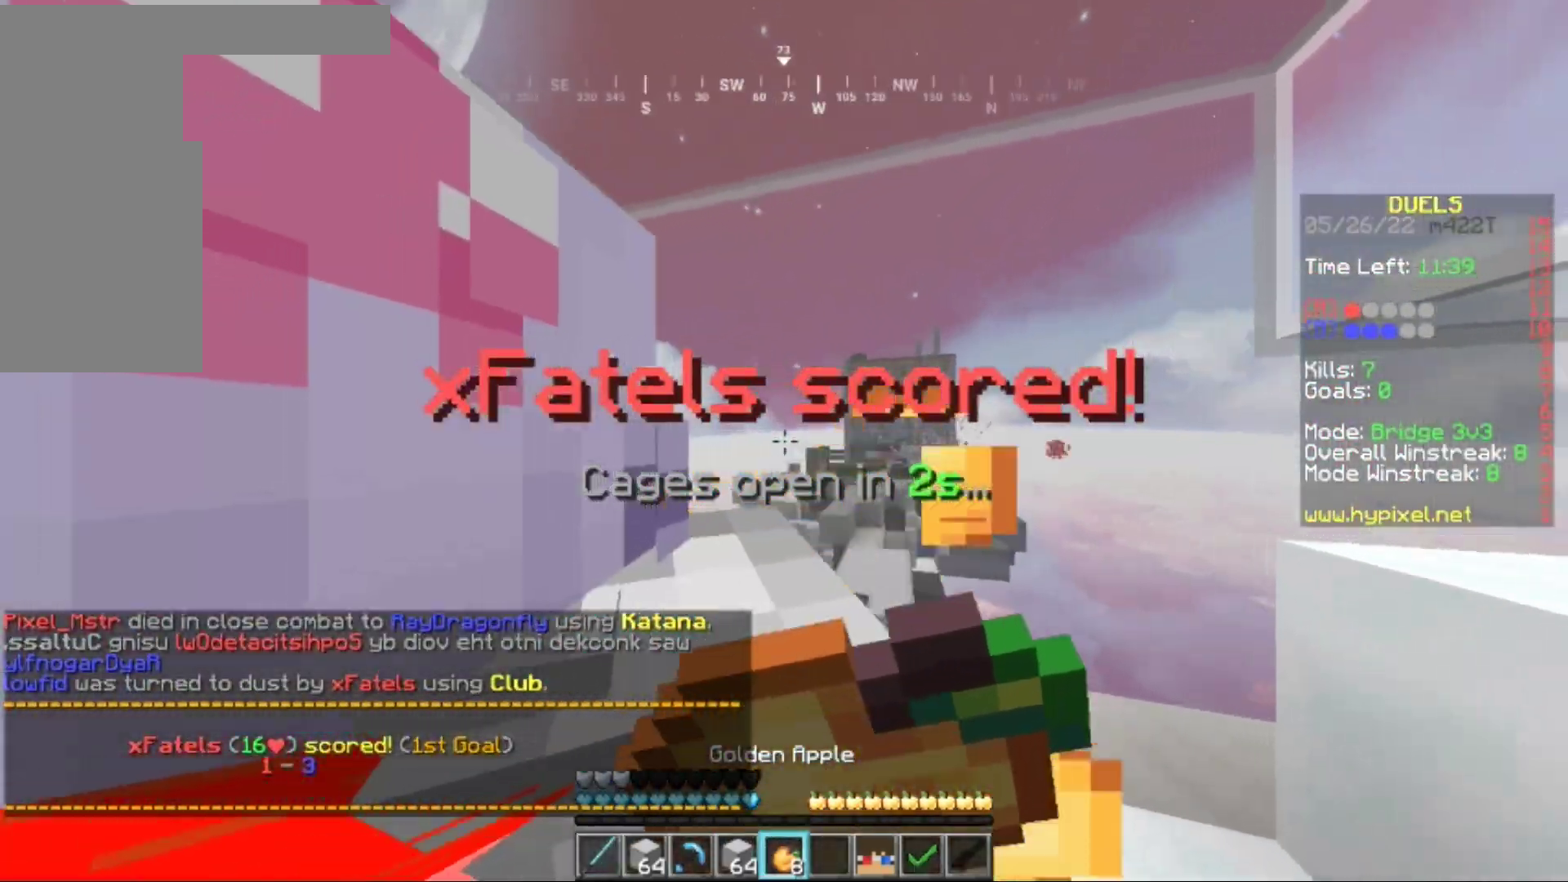
{"keys": ["a", "w"], "mouse": ["right"], "events": []}
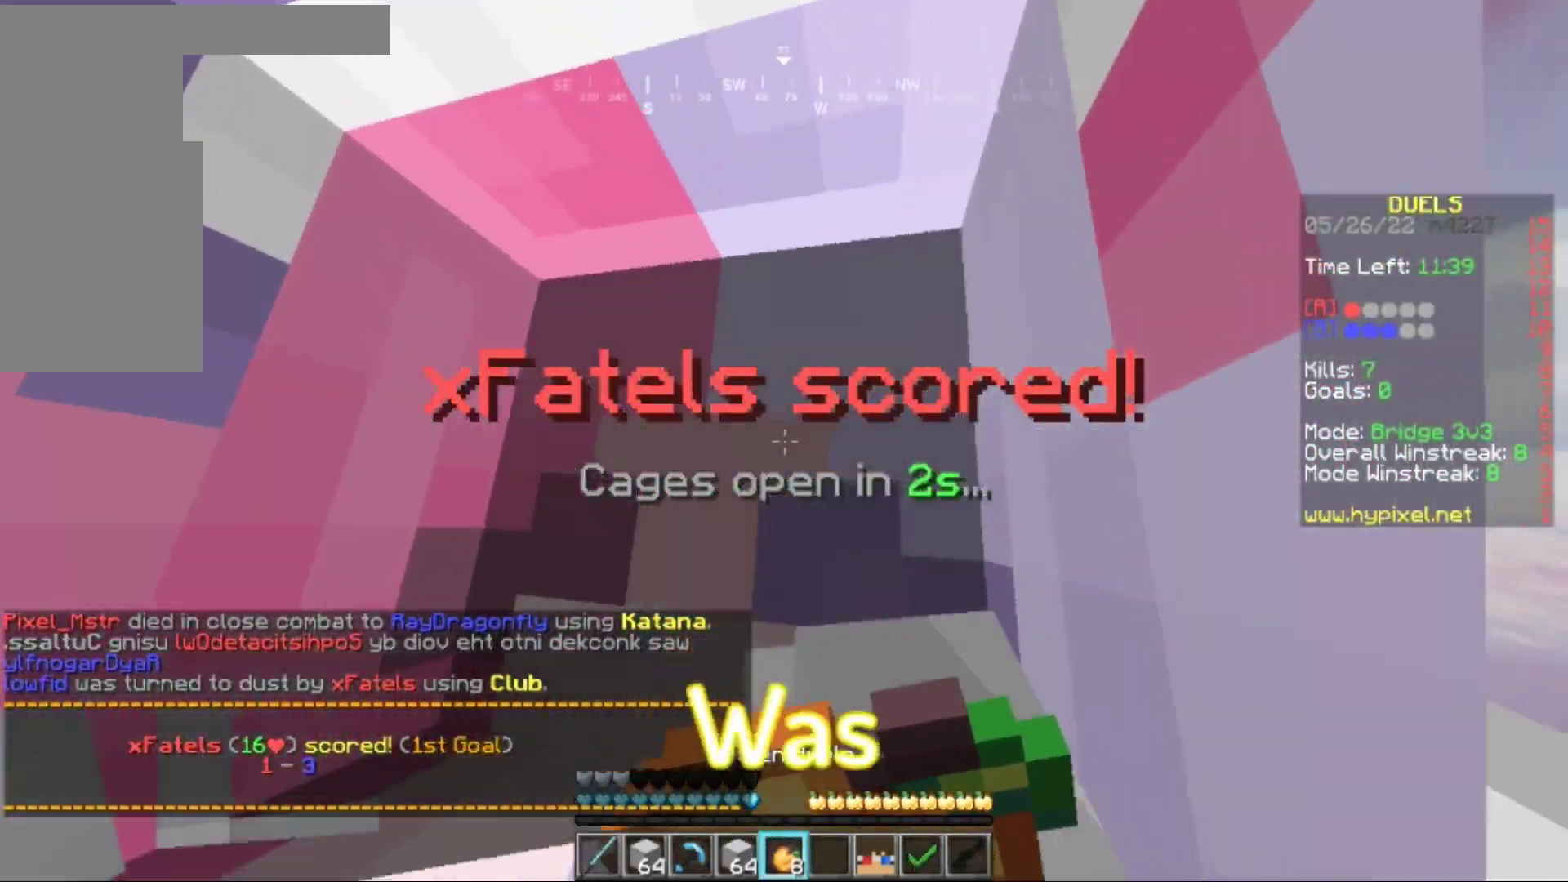
{"keys": ["a", "w"], "mouse": ["right"], "events": []}
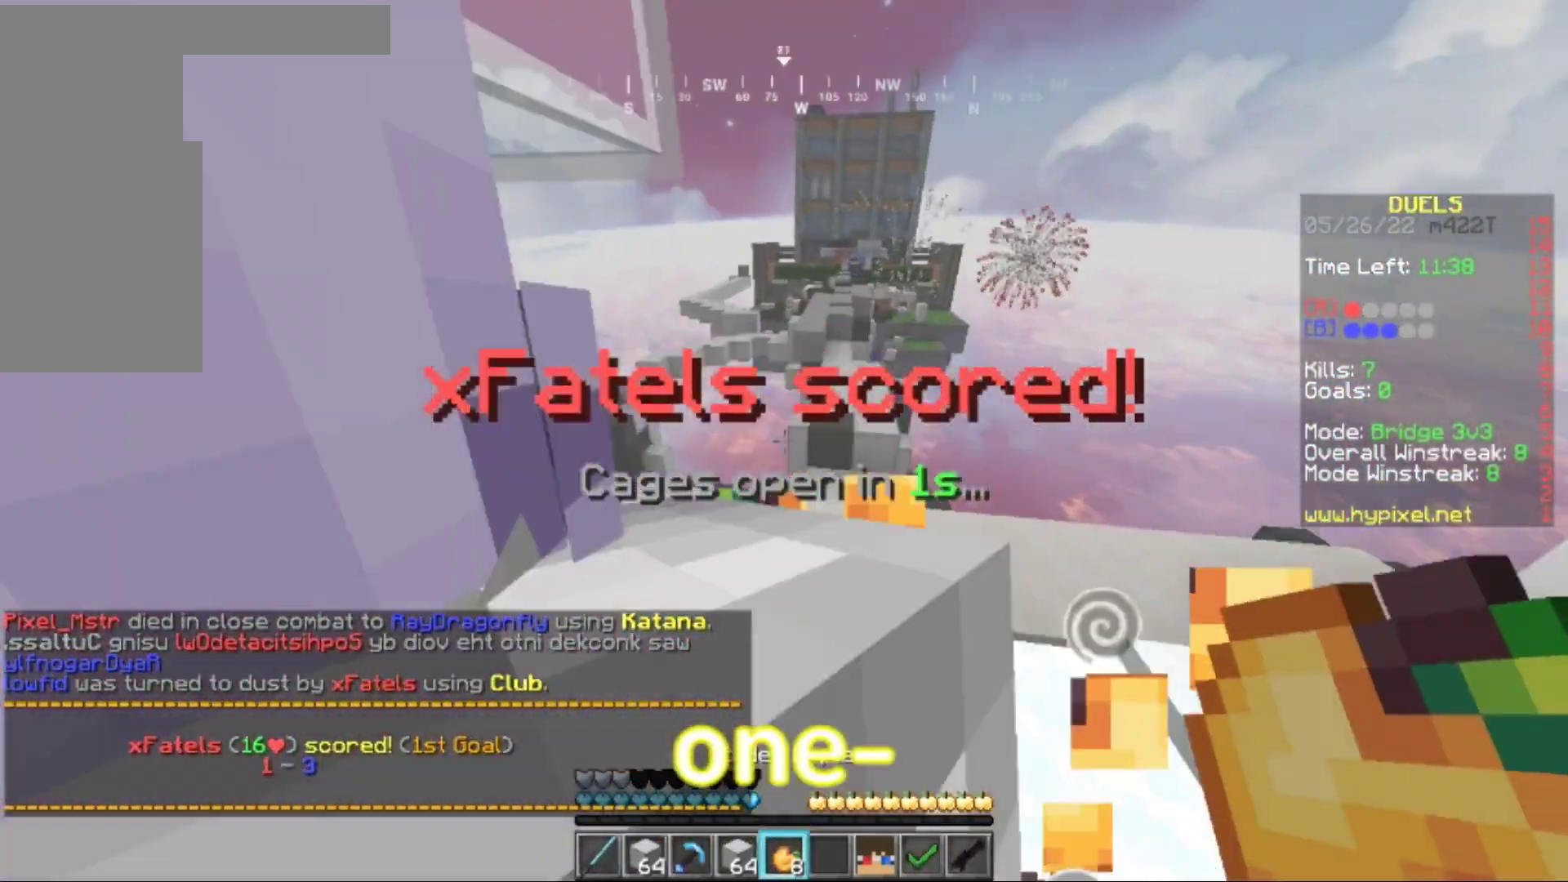
{"keys": ["w"], "mouse": [], "events": [[401, "a", "up"], [434, "mouse_right", "up"]]}